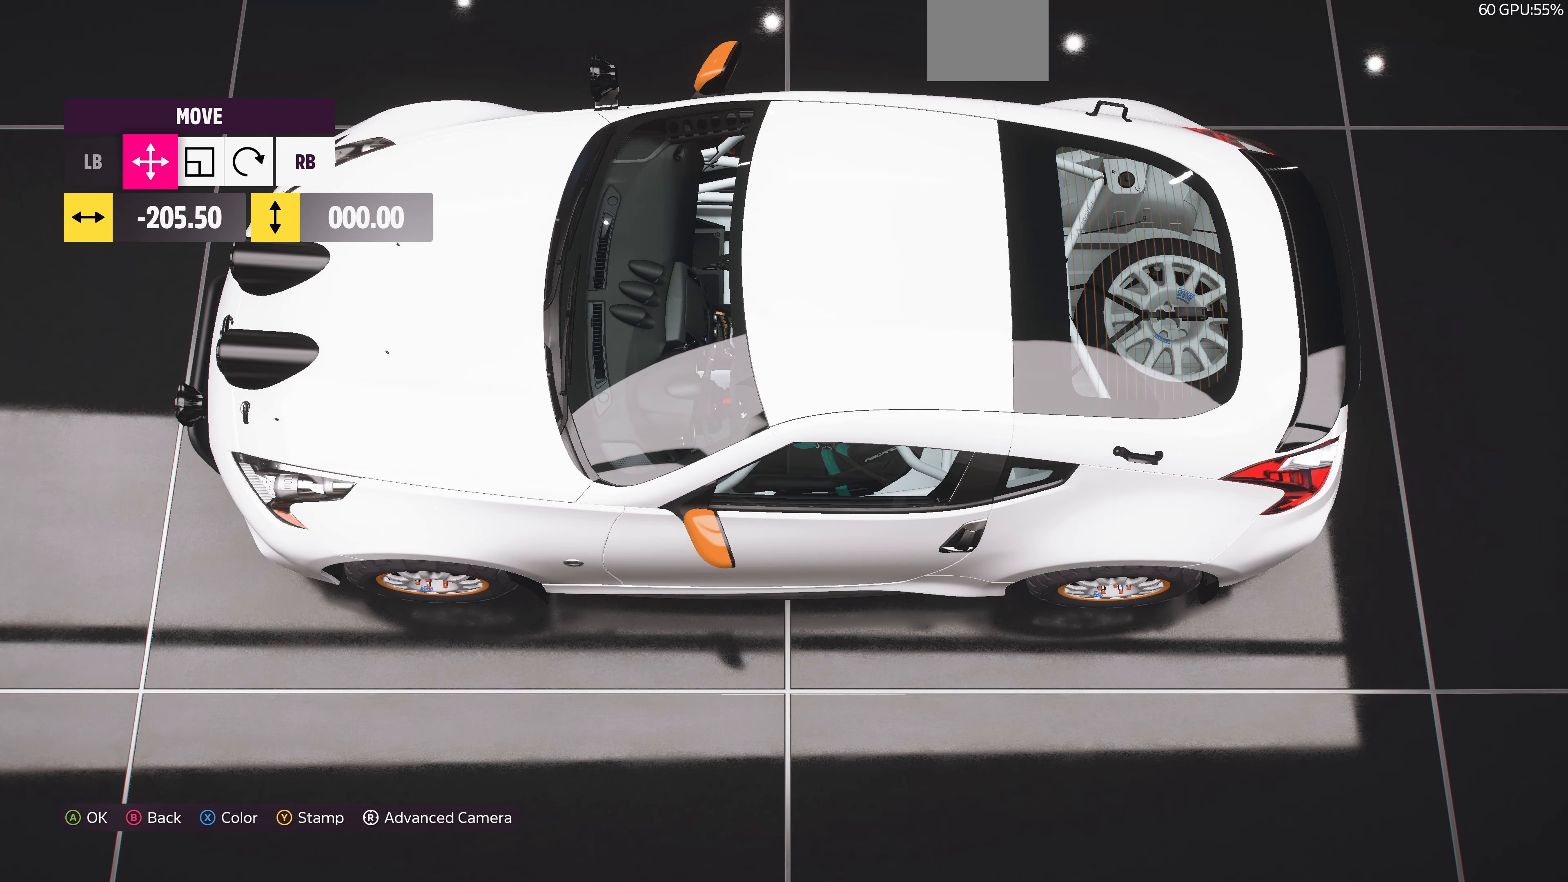
Gameplay with a controller (PlayStation layout); each line is a JSON object with the inputs held at the frame after it. "events" lists button and stick changes between this image and that frame as [ms after this image, input, new state], when the widget could be followed in between.
{"buttons": ["R1"], "left_stick": "center", "right_stick": "center", "events": [[366, "left_stick", "center"], [433, "R1", "down"]]}
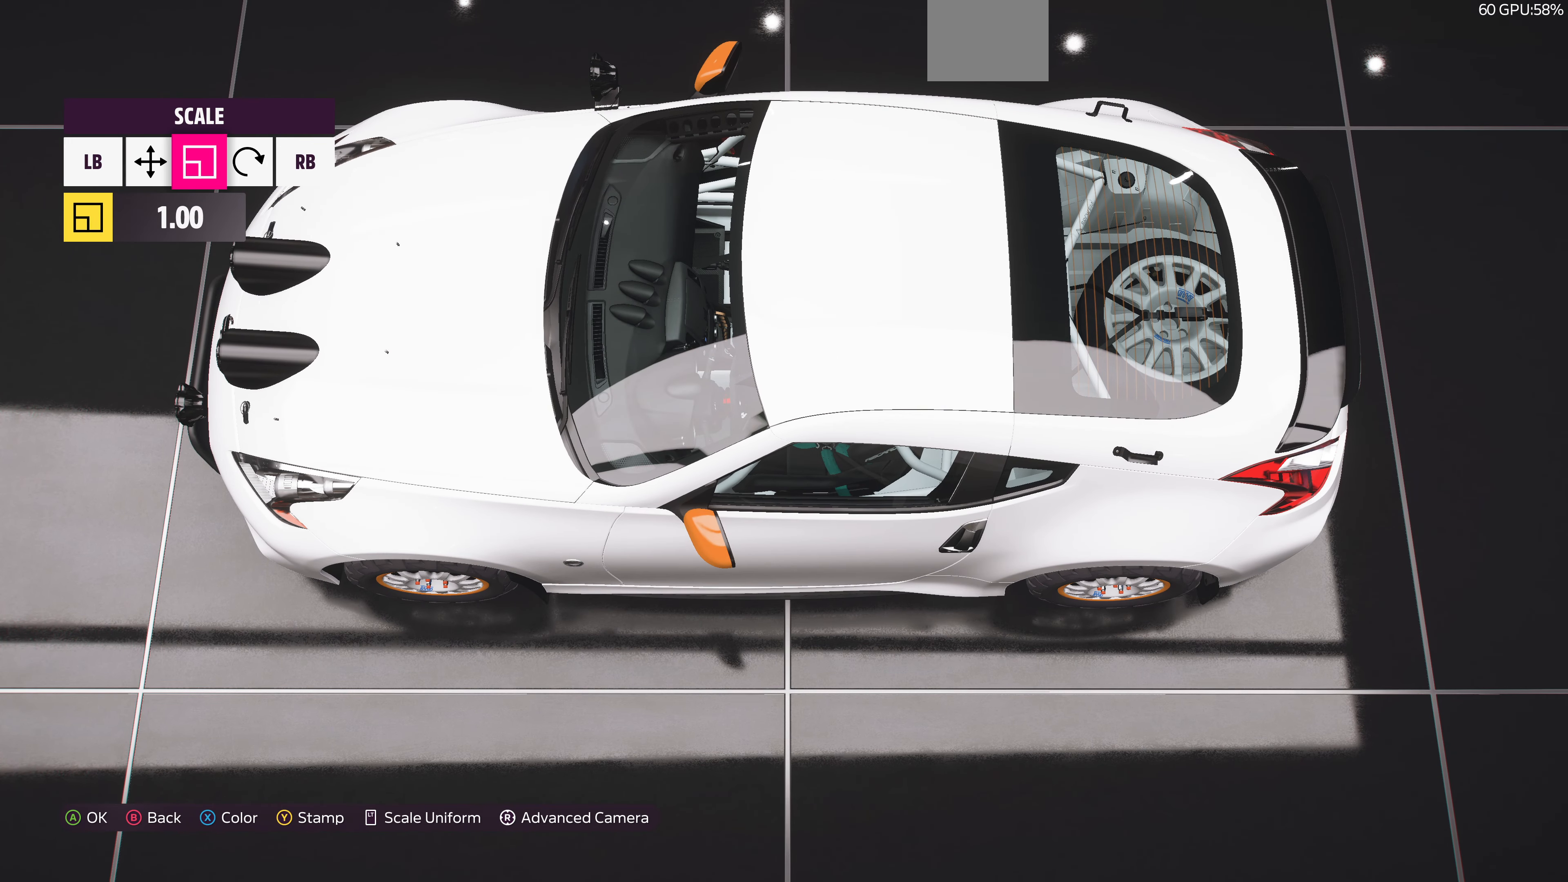
{"buttons": [], "left_stick": "right", "right_stick": "center", "events": [[33, "R1", "up"], [33, "left_stick", "right"]]}
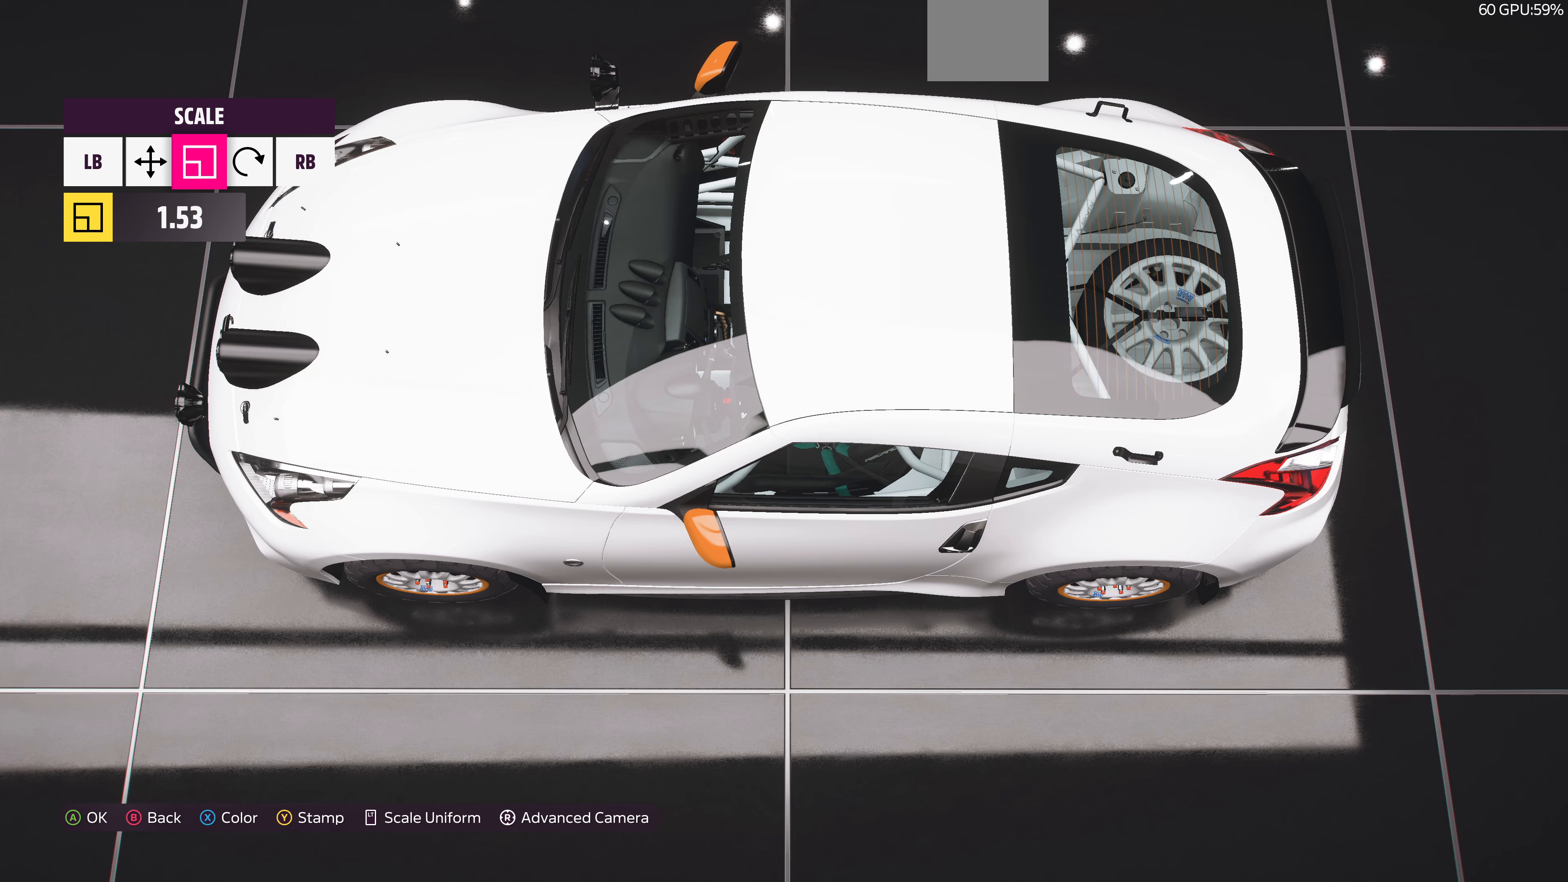
{"buttons": [], "left_stick": "right", "right_stick": "center", "events": []}
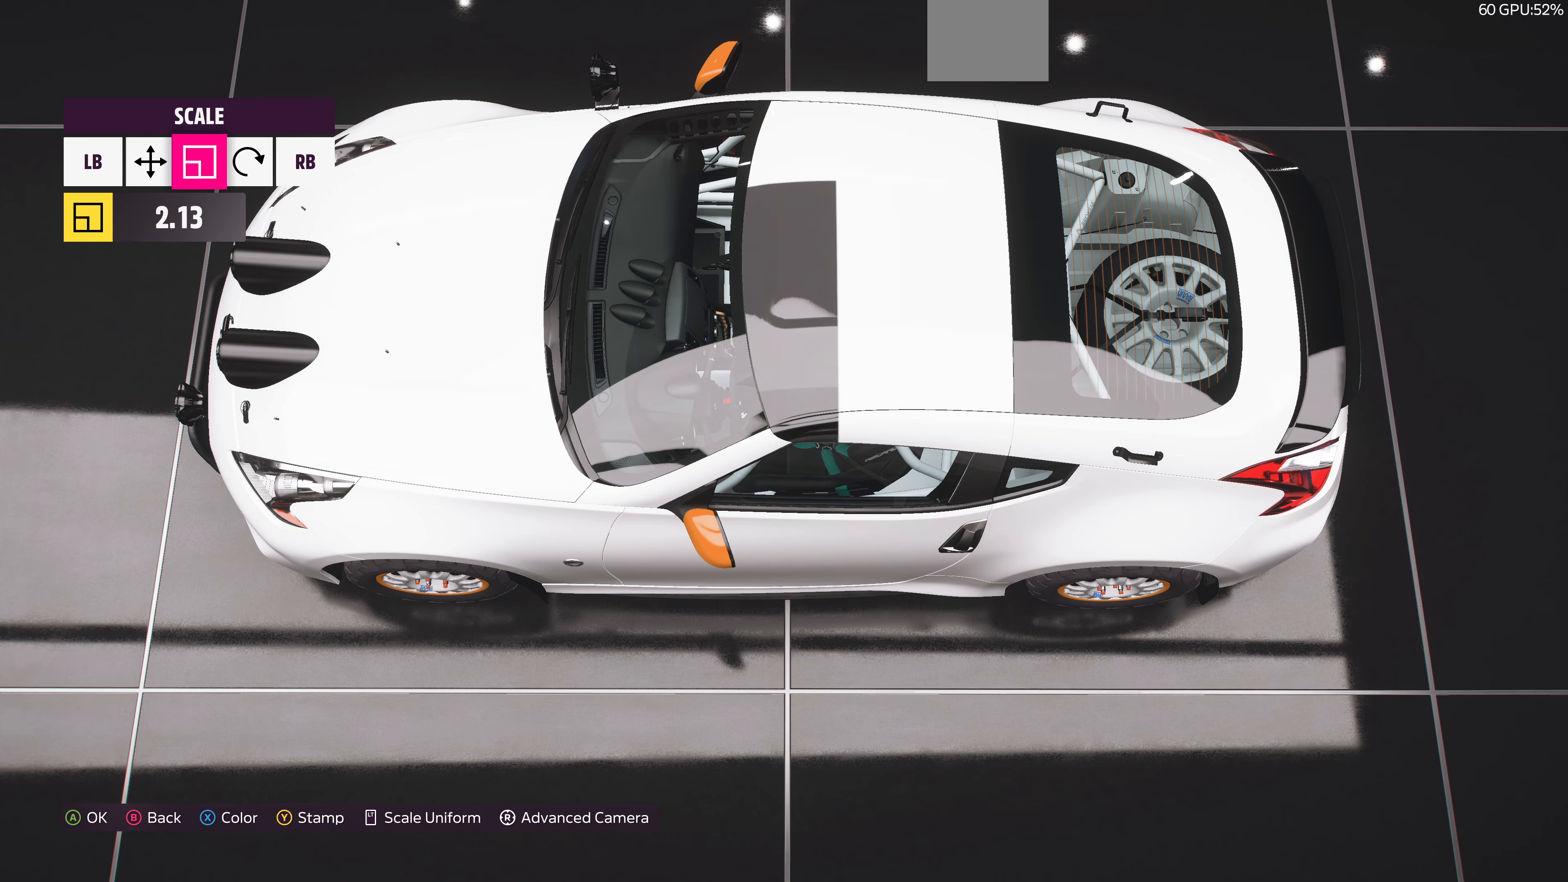
{"buttons": [], "left_stick": "right", "right_stick": "center", "events": []}
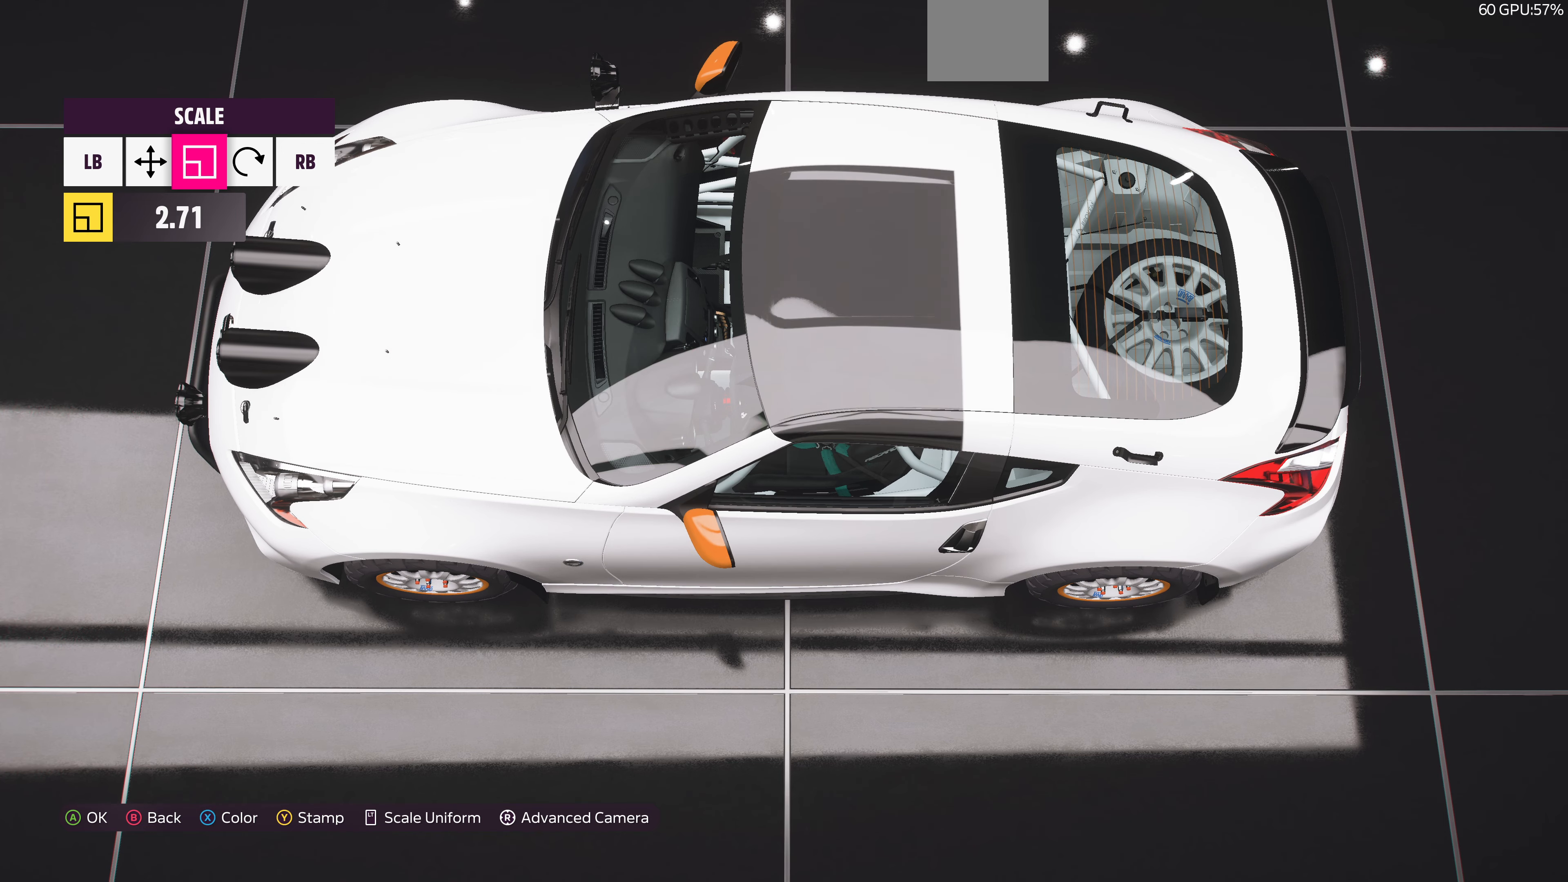
{"buttons": [], "left_stick": "right", "right_stick": "center", "events": []}
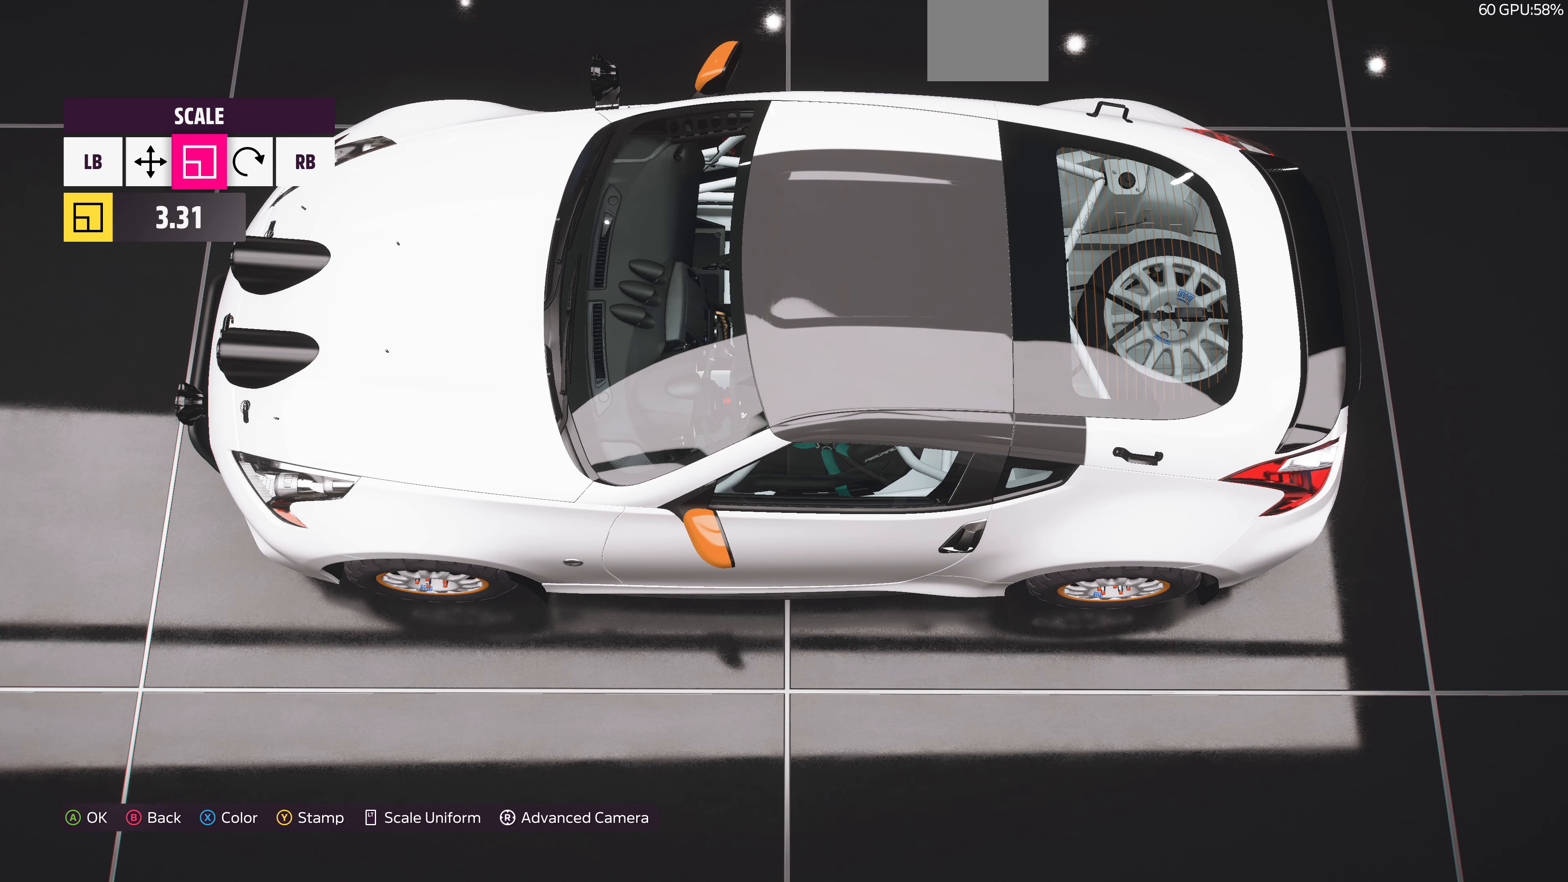
{"buttons": ["L1"], "left_stick": "center", "right_stick": "center", "events": [[300, "left_stick", "center"], [500, "L1", "down"]]}
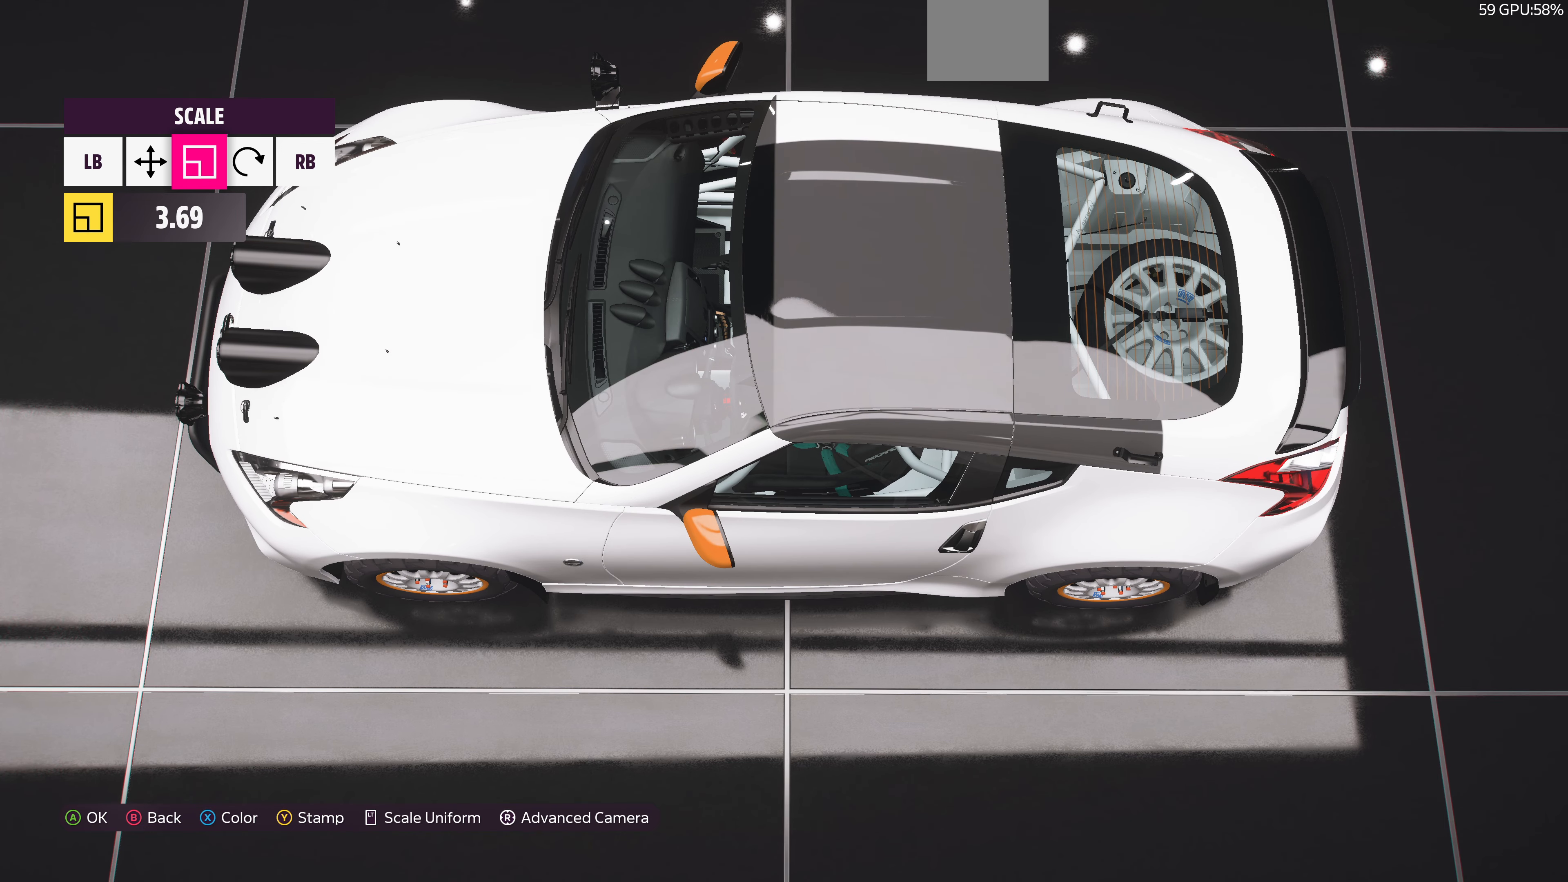
{"buttons": [], "left_stick": "left", "right_stick": "center", "events": [[67, "L1", "up"], [167, "L1", "down"], [267, "L1", "up"], [334, "left_stick", "left"]]}
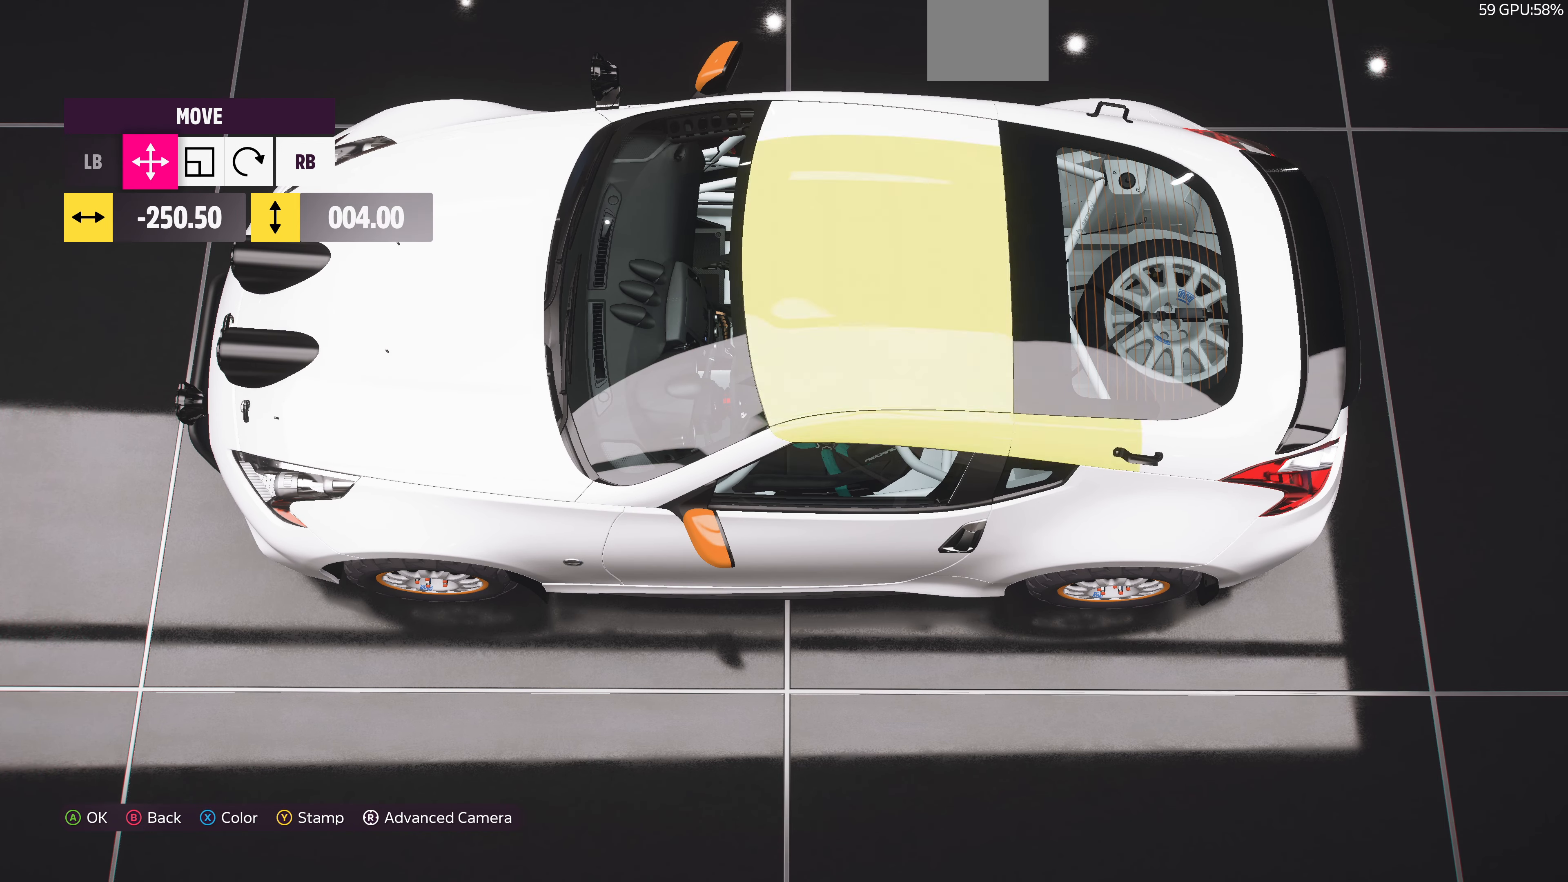
{"buttons": [], "left_stick": "left", "right_stick": "down-left", "events": [[300, "right_stick", "down-left"]]}
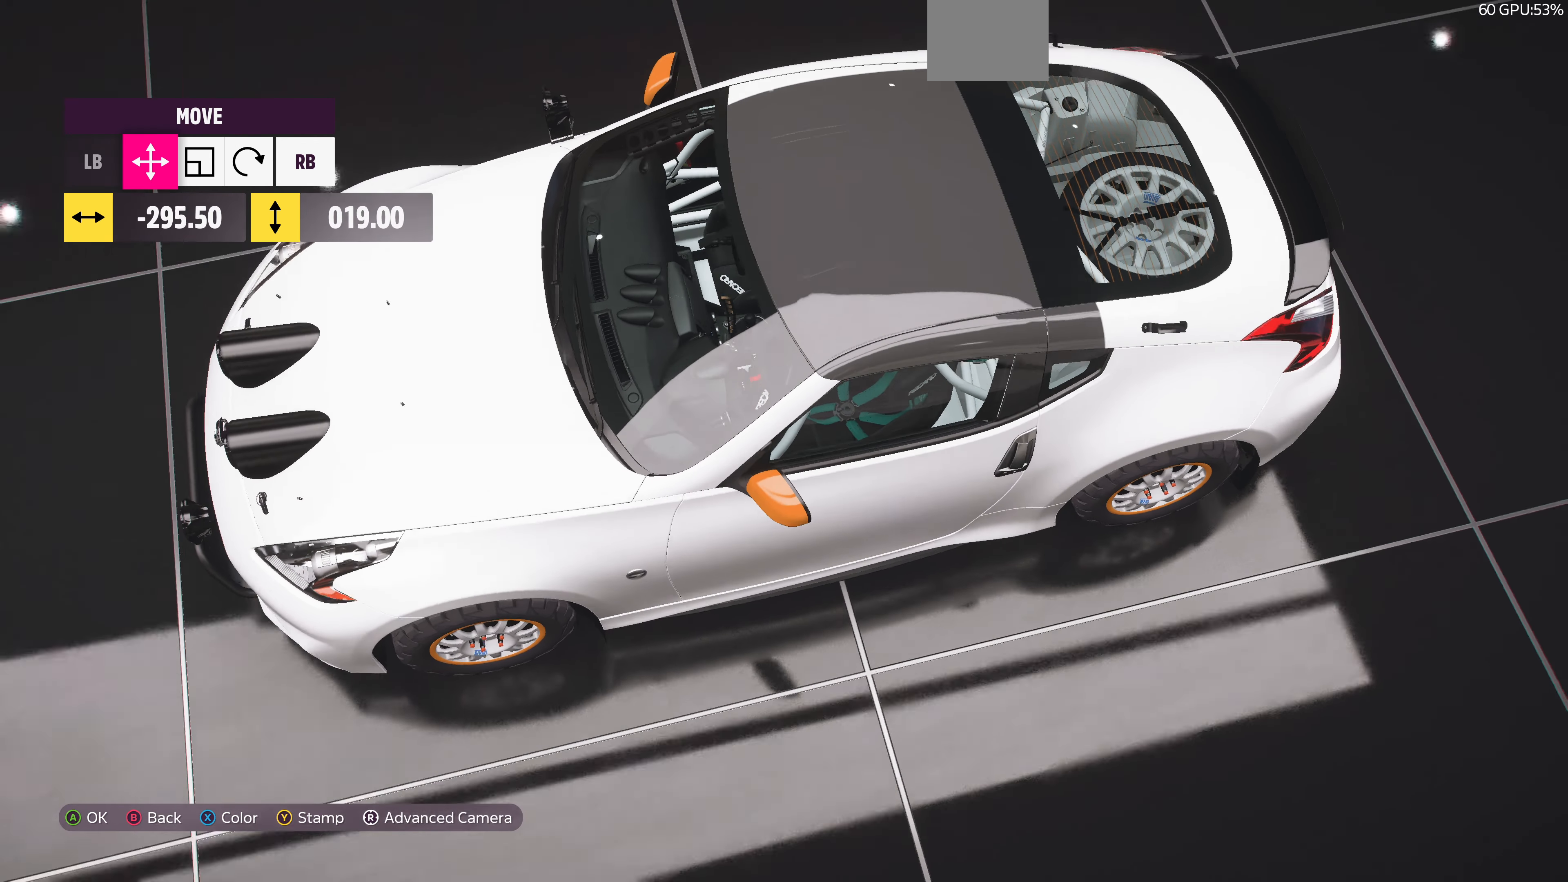
{"buttons": [], "left_stick": "left", "right_stick": "center", "events": [[67, "right_stick", "center"]]}
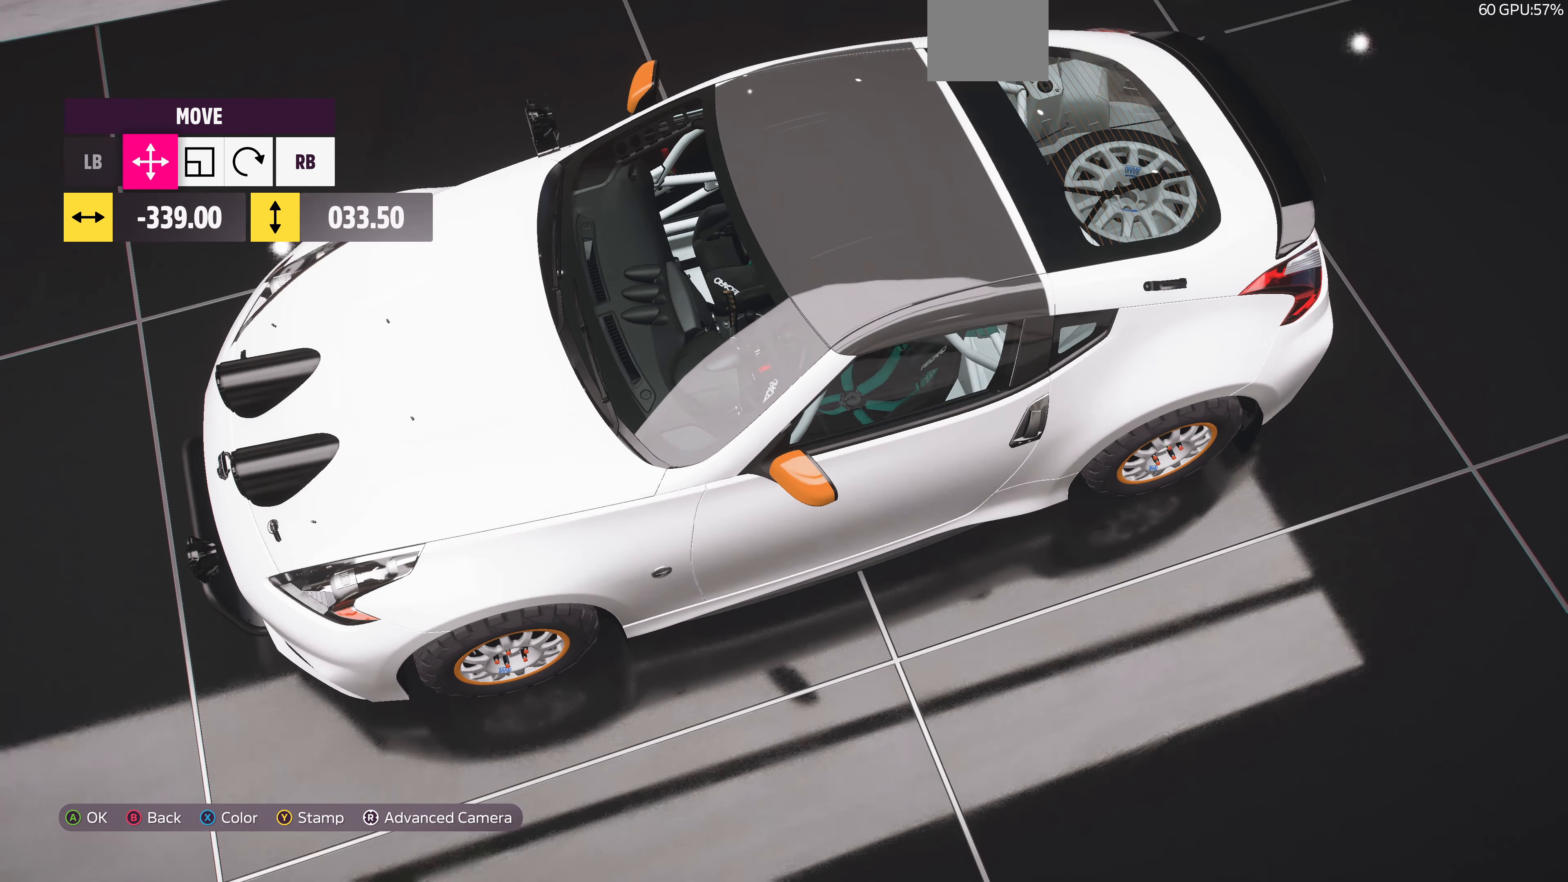
{"buttons": [], "left_stick": "down-left", "right_stick": "right", "events": [[300, "right_stick", "right"], [334, "left_stick", "down-left"]]}
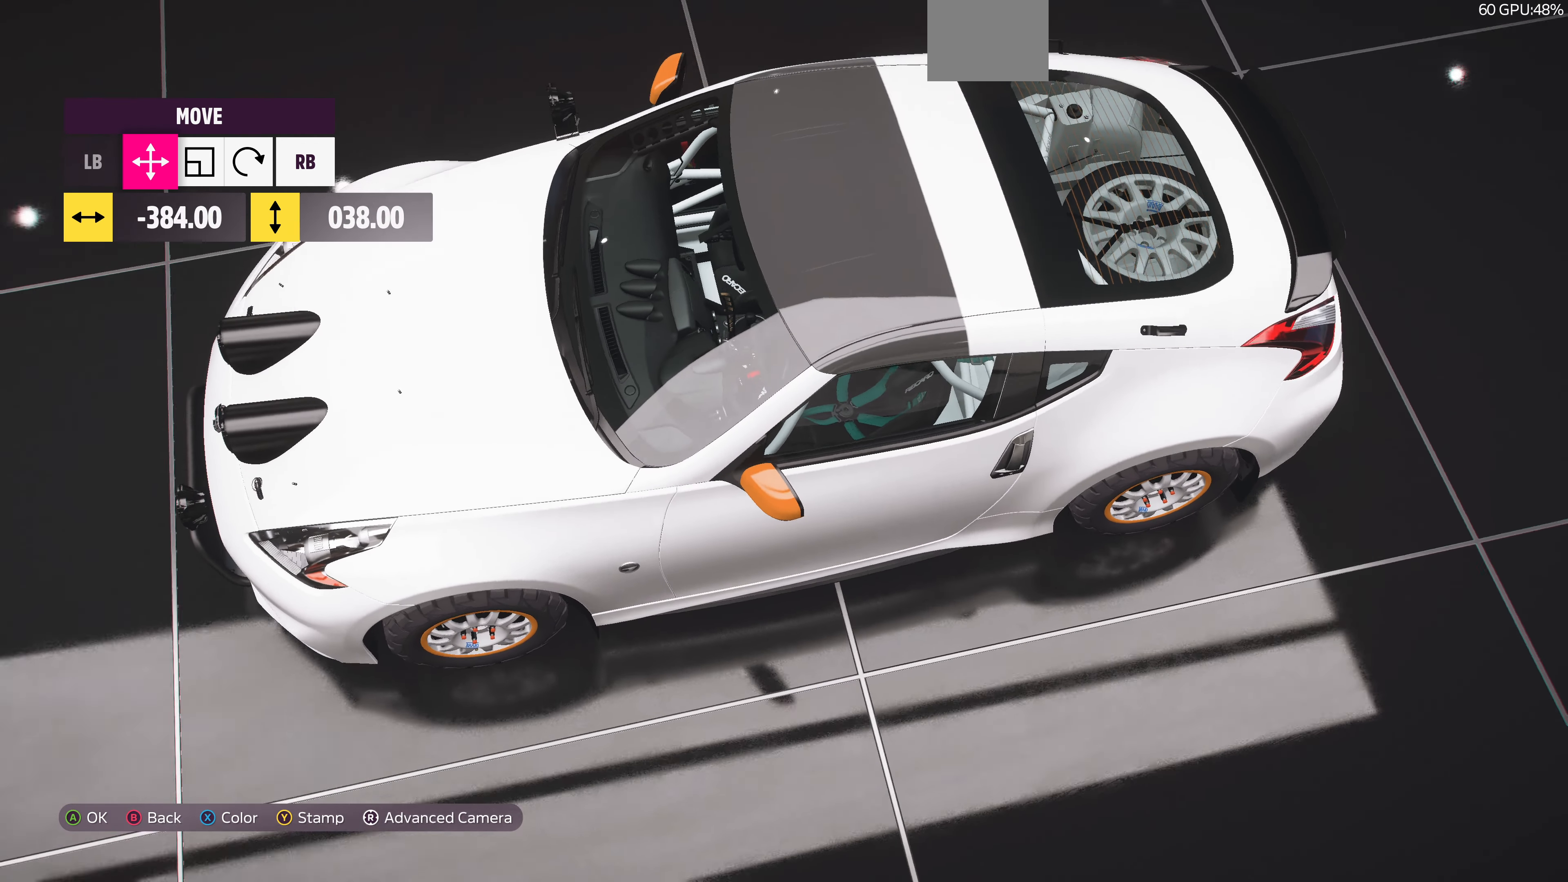
{"buttons": ["R1"], "left_stick": "center", "right_stick": "center", "events": [[167, "right_stick", "center"], [400, "R1", "down"], [400, "left_stick", "center"]]}
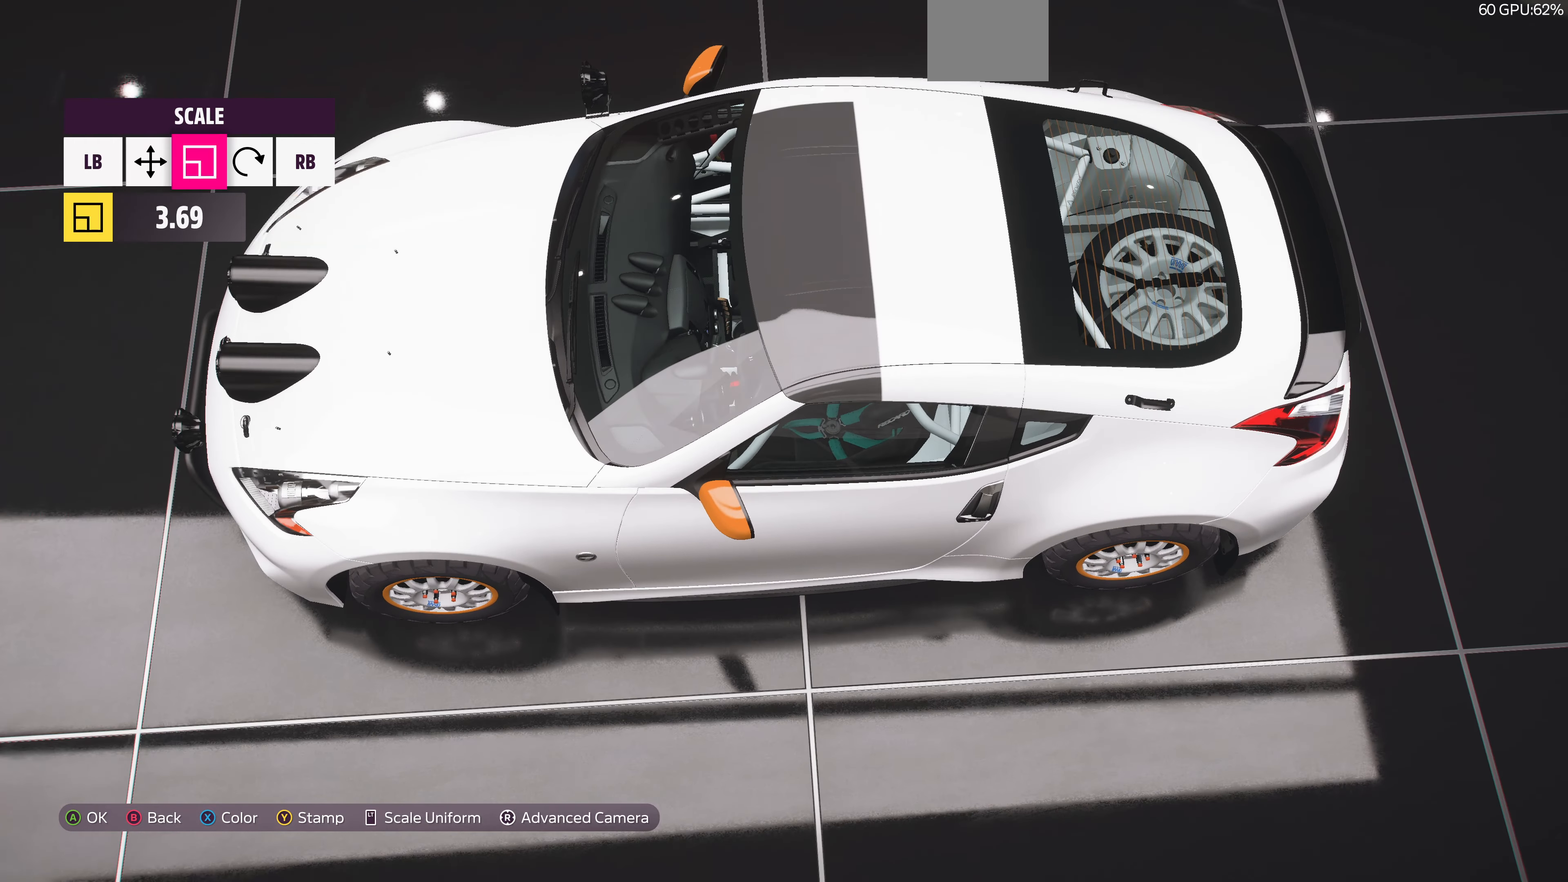
{"buttons": [], "left_stick": "left", "right_stick": "center", "events": [[67, "R1", "up"], [67, "left_stick", "left"]]}
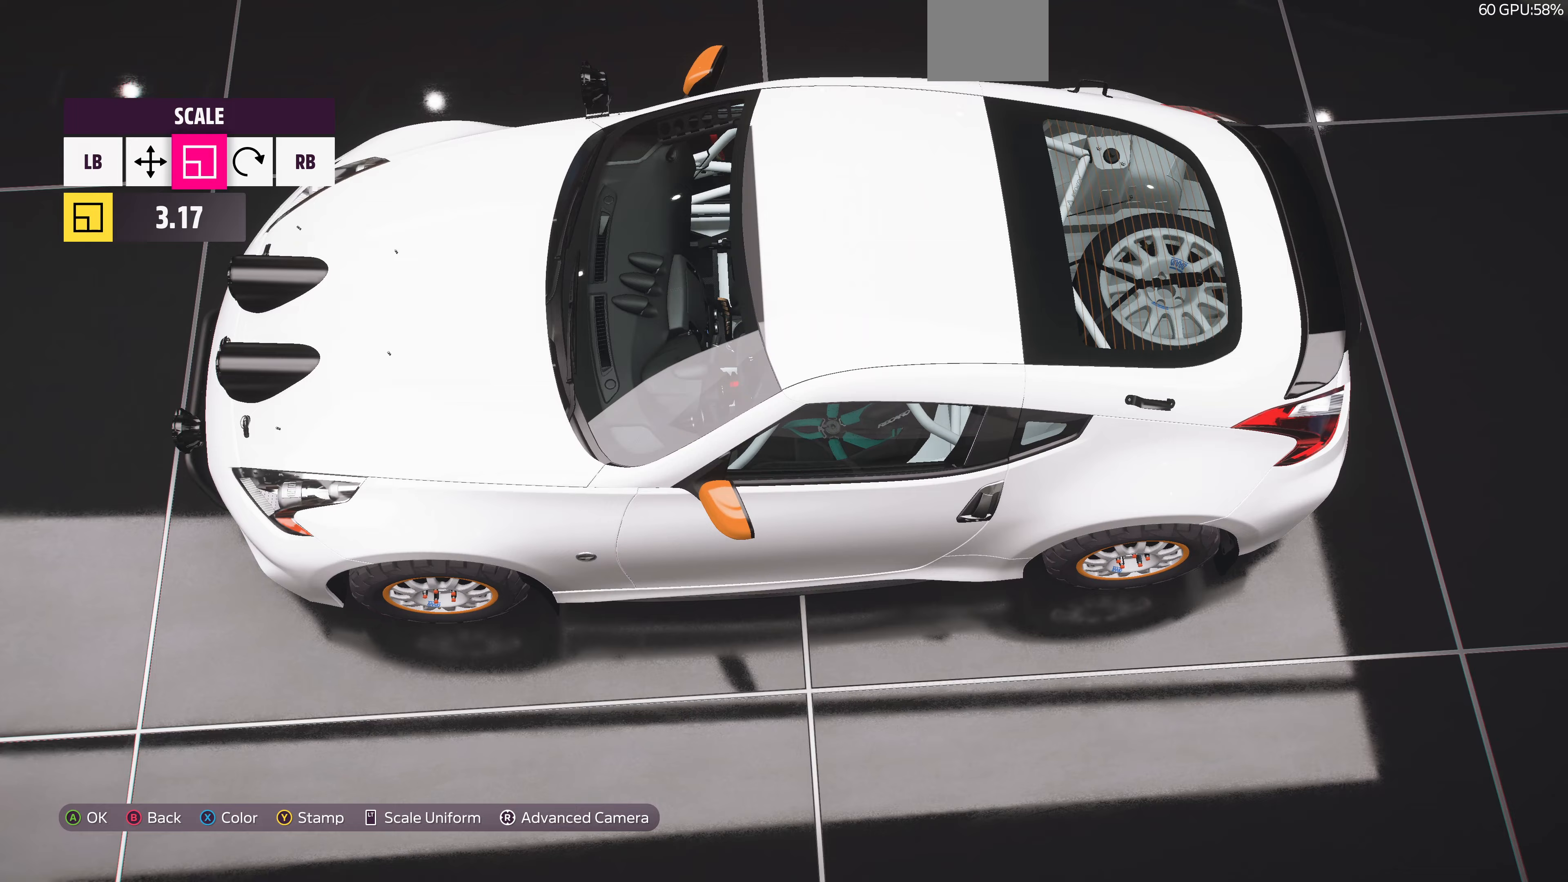
{"buttons": ["L1"], "left_stick": "center", "right_stick": "up", "events": [[133, "right_stick", "up-right"], [433, "left_stick", "center"], [467, "L1", "down"], [467, "right_stick", "up"]]}
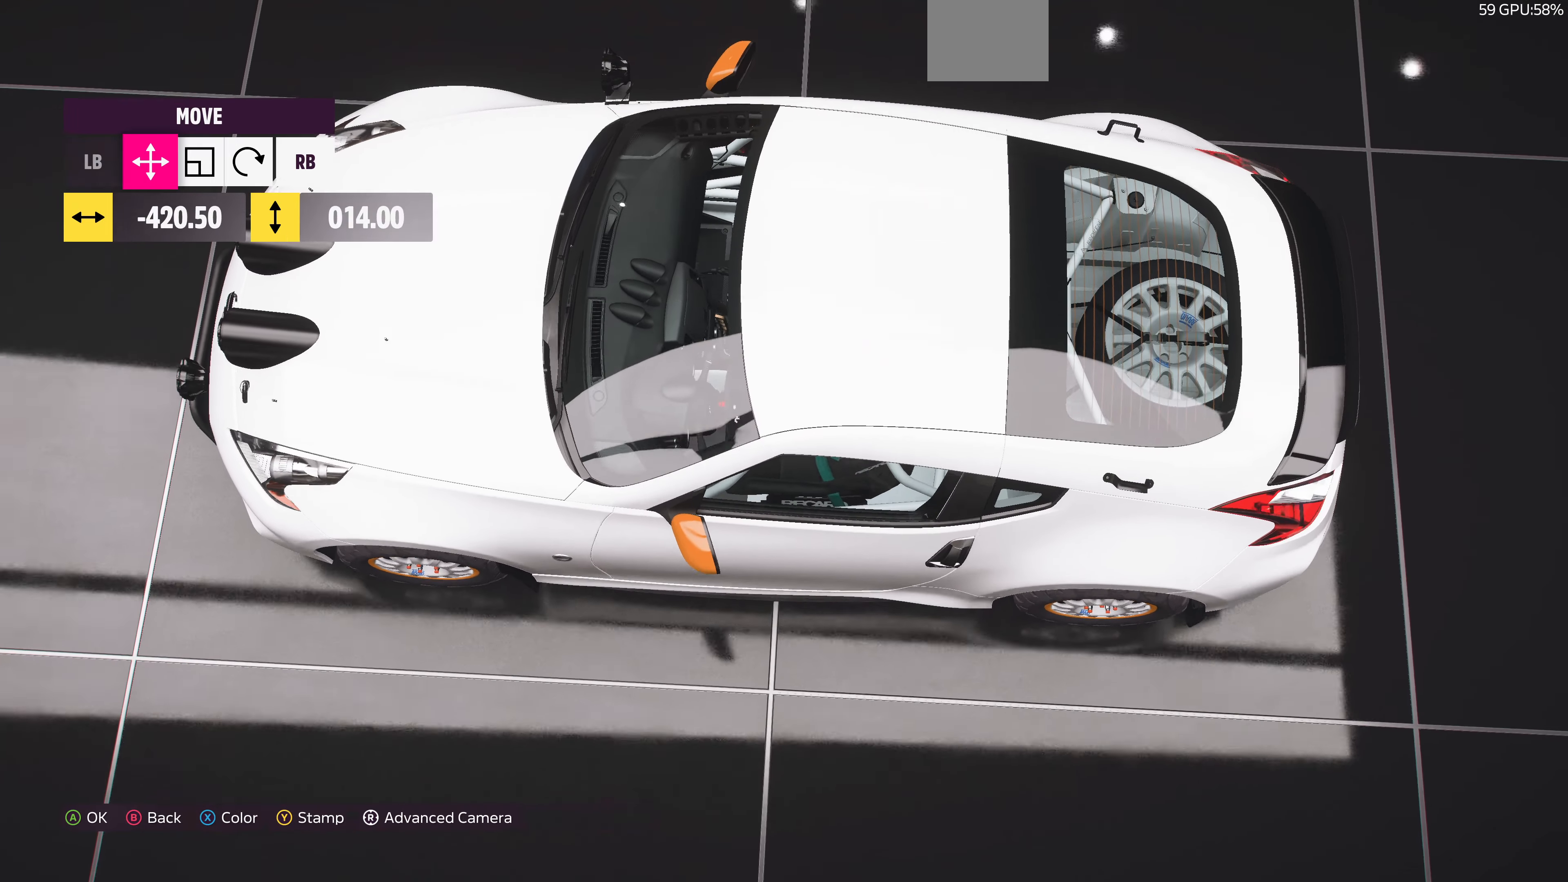
{"buttons": [], "left_stick": "right", "right_stick": "center", "events": [[33, "L1", "up"], [33, "left_stick", "right"], [100, "right_stick", "center"]]}
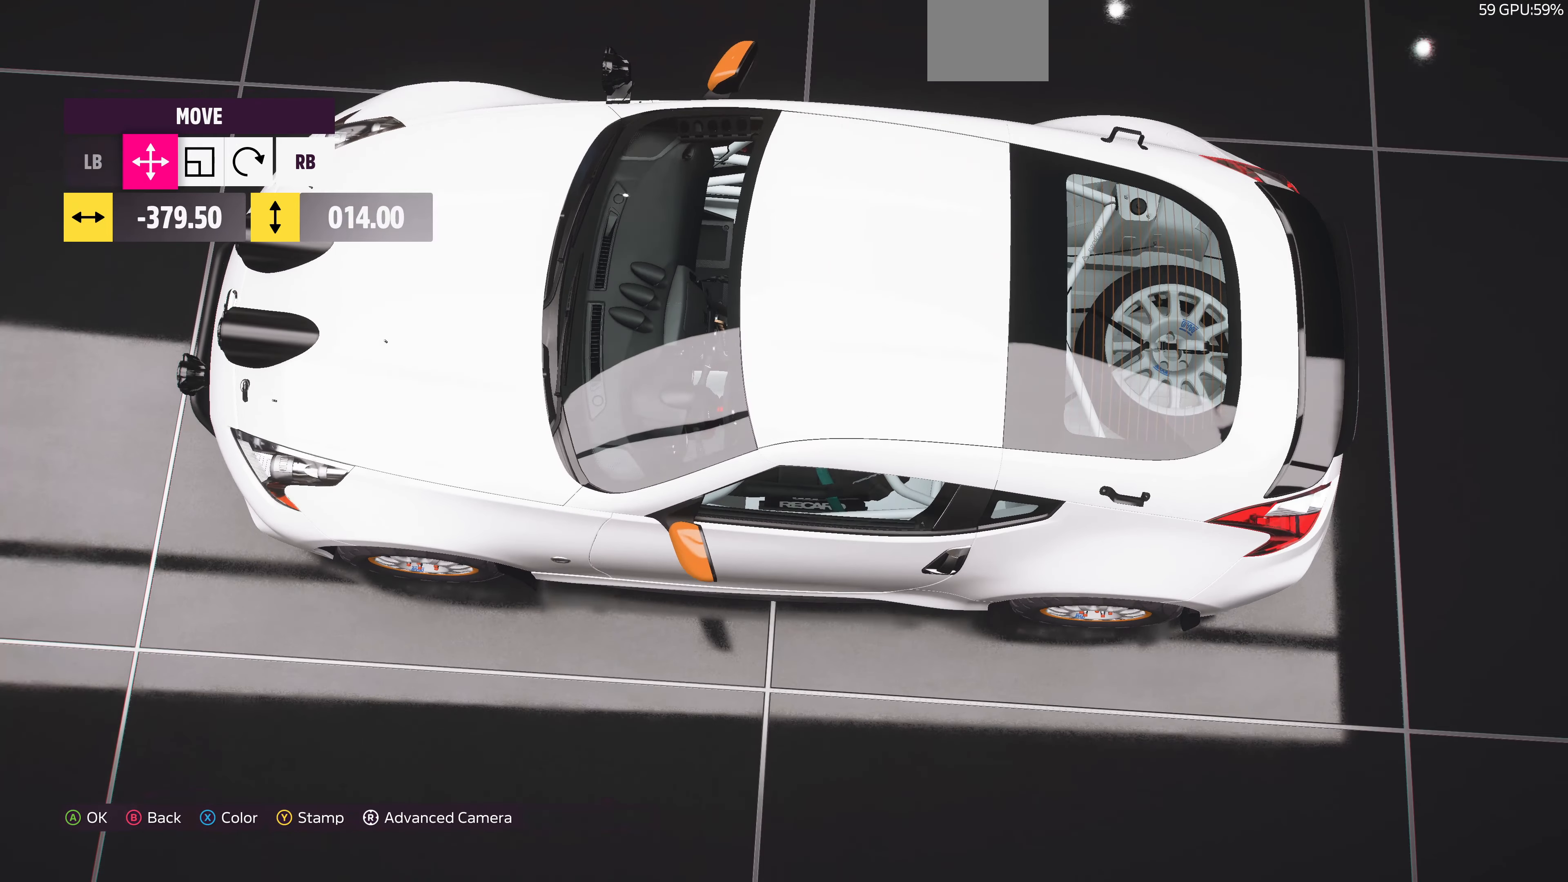
{"buttons": [], "left_stick": "right", "right_stick": "center", "events": [[33, "R1", "down"], [167, "R1", "up"]]}
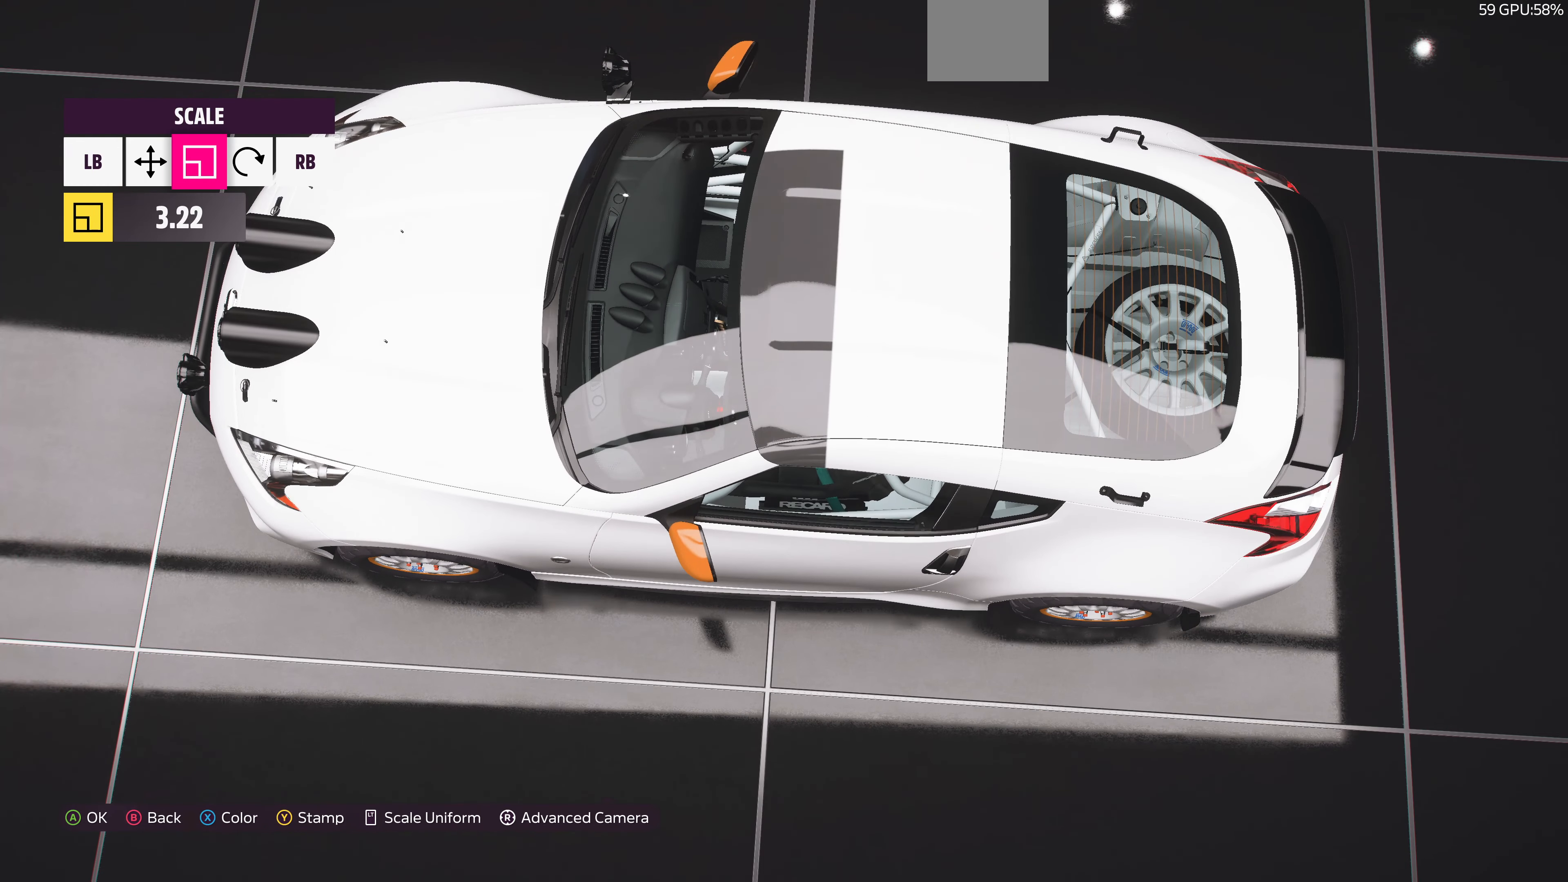
{"buttons": [], "left_stick": "right", "right_stick": "center", "events": []}
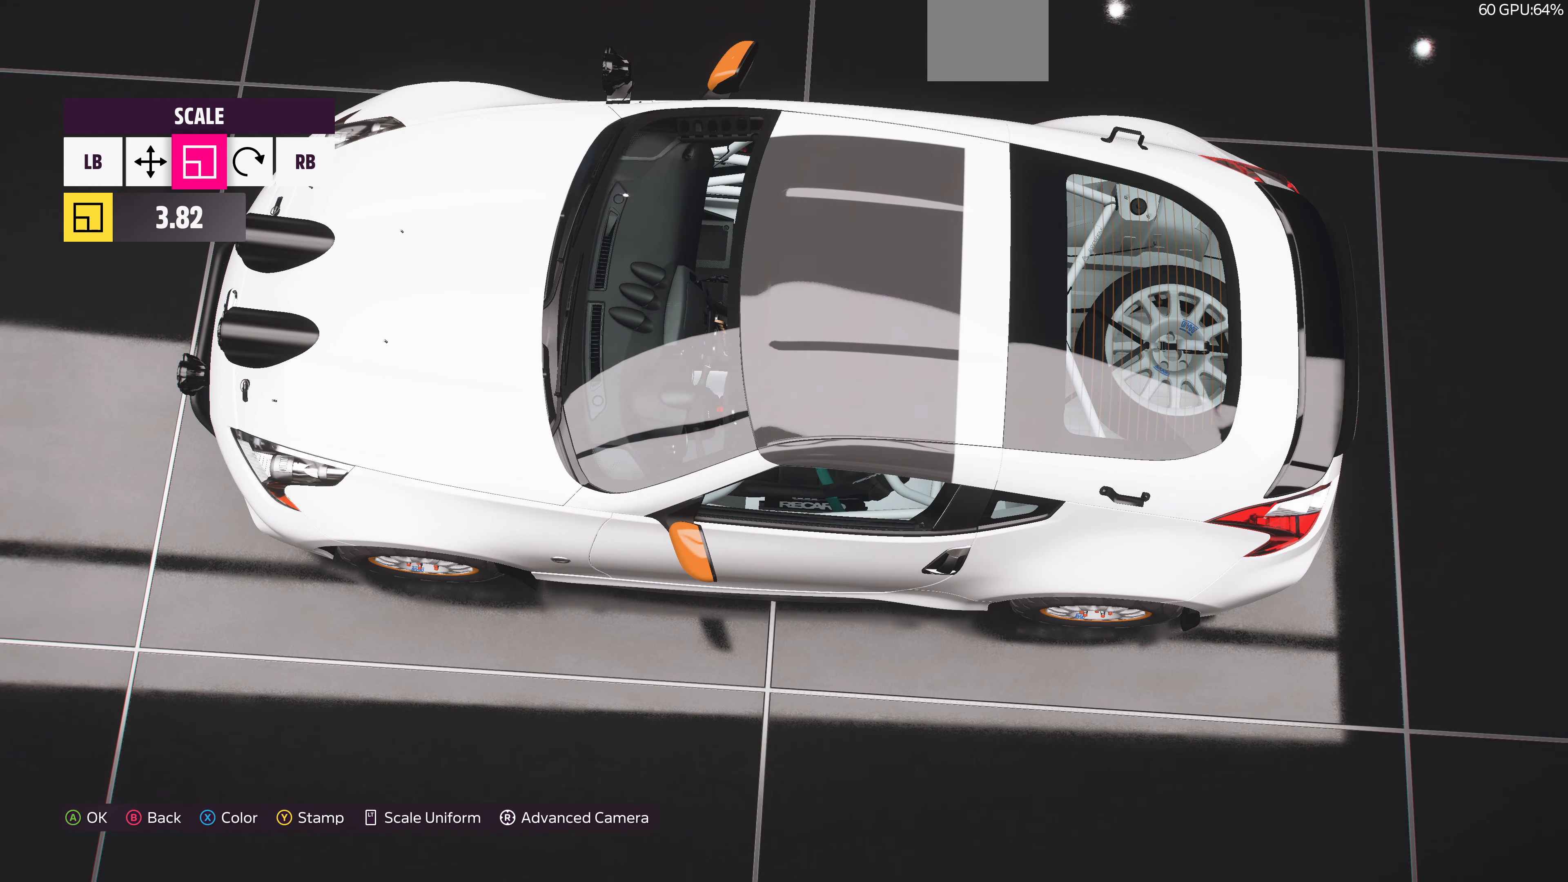
{"buttons": [], "left_stick": "right", "right_stick": "up", "events": [[267, "right_stick", "up"]]}
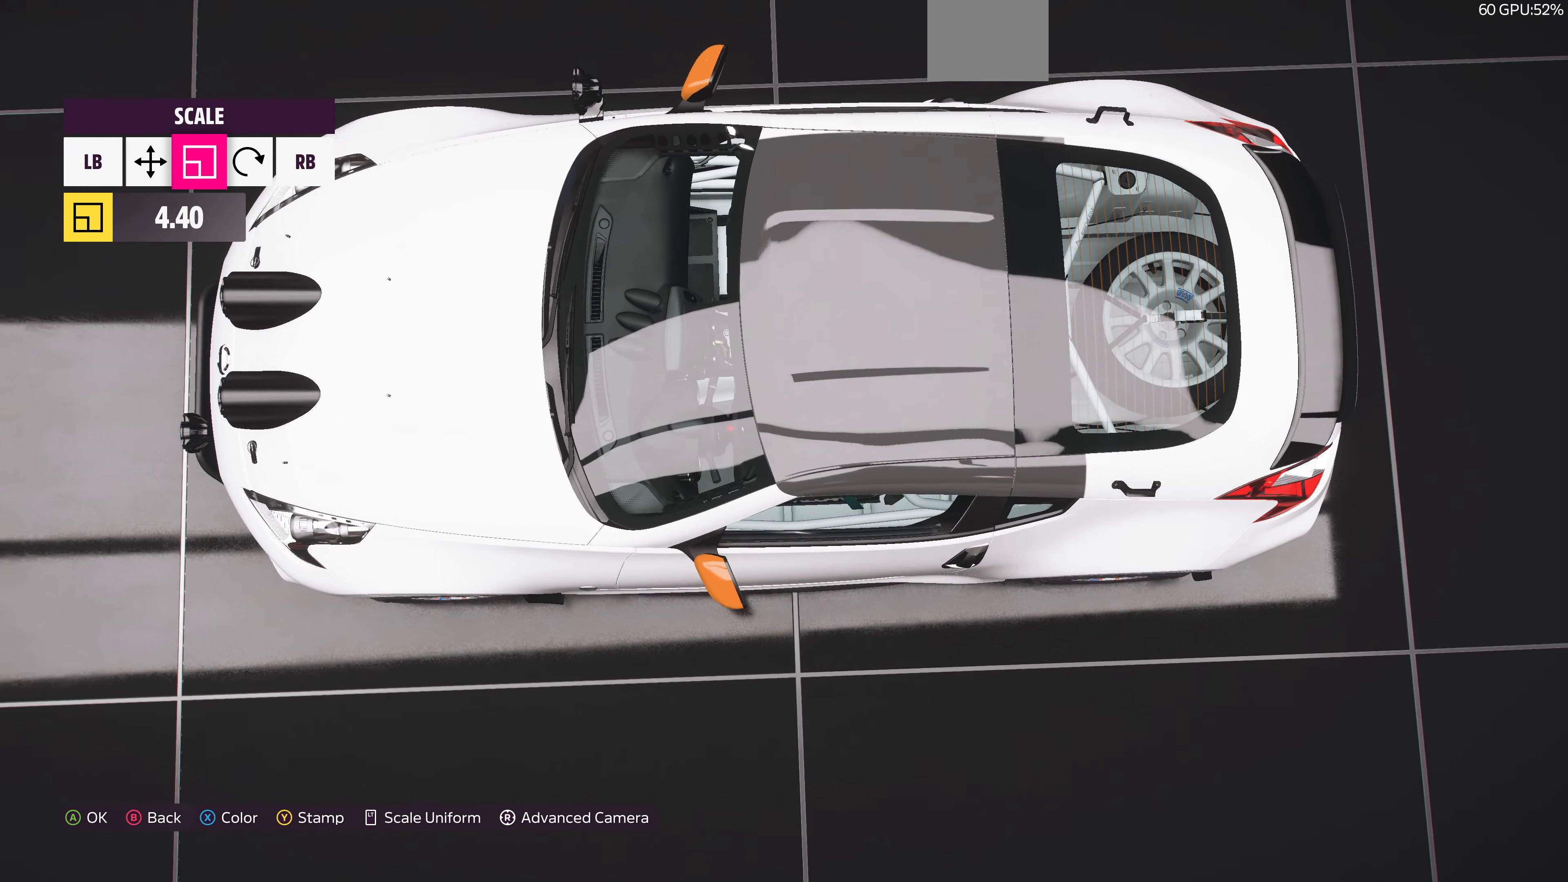
{"buttons": [], "left_stick": "left", "right_stick": "center", "events": [[133, "left_stick", "center"], [167, "right_stick", "center"], [267, "left_stick", "left"]]}
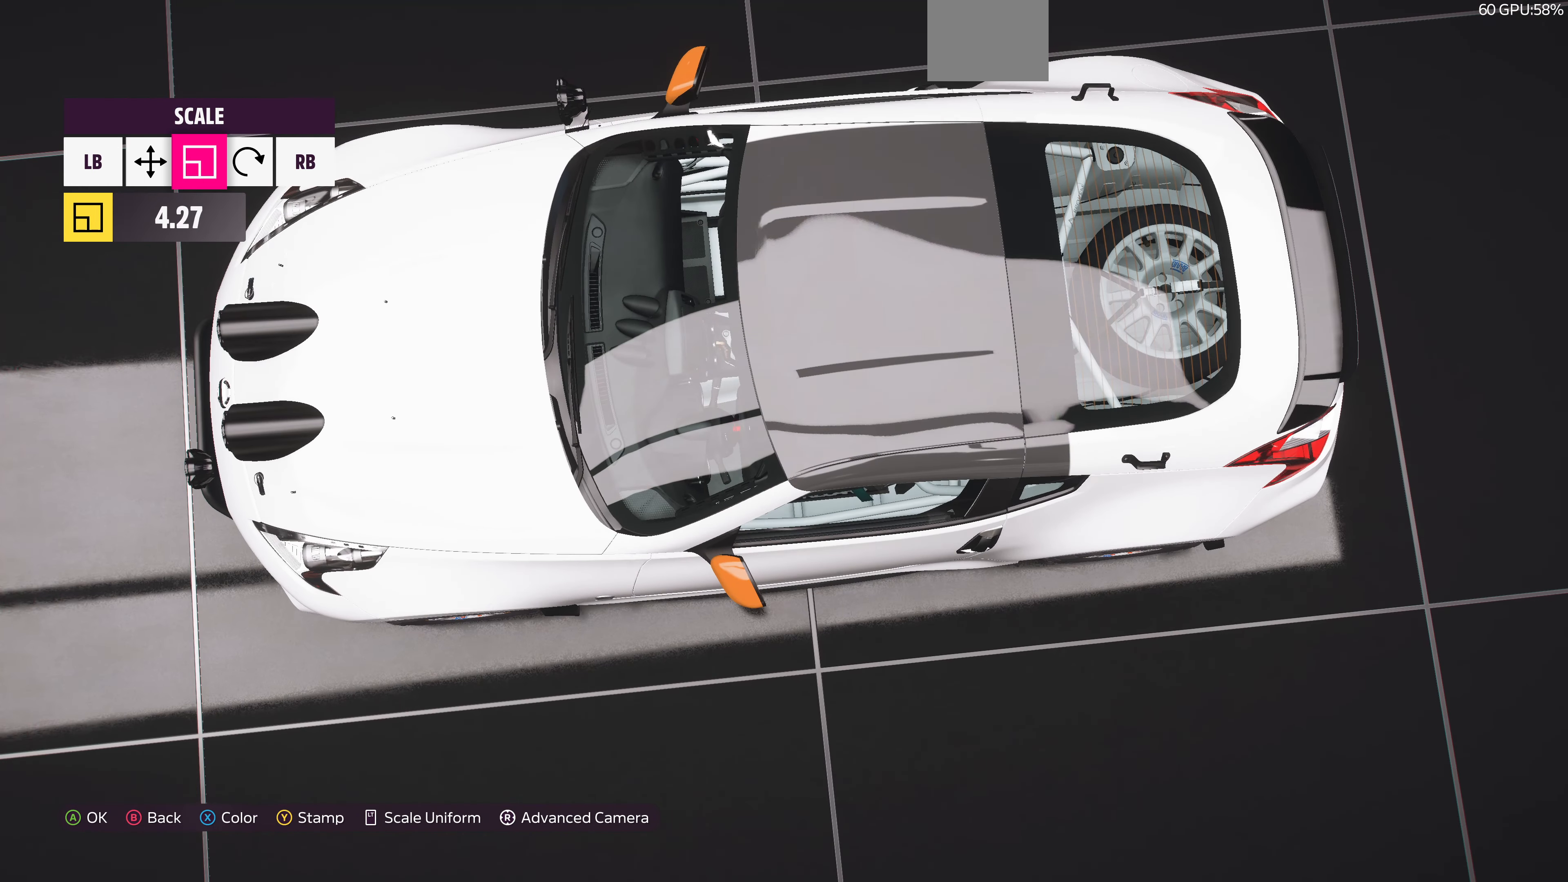
{"buttons": [], "left_stick": "left", "right_stick": "center", "events": []}
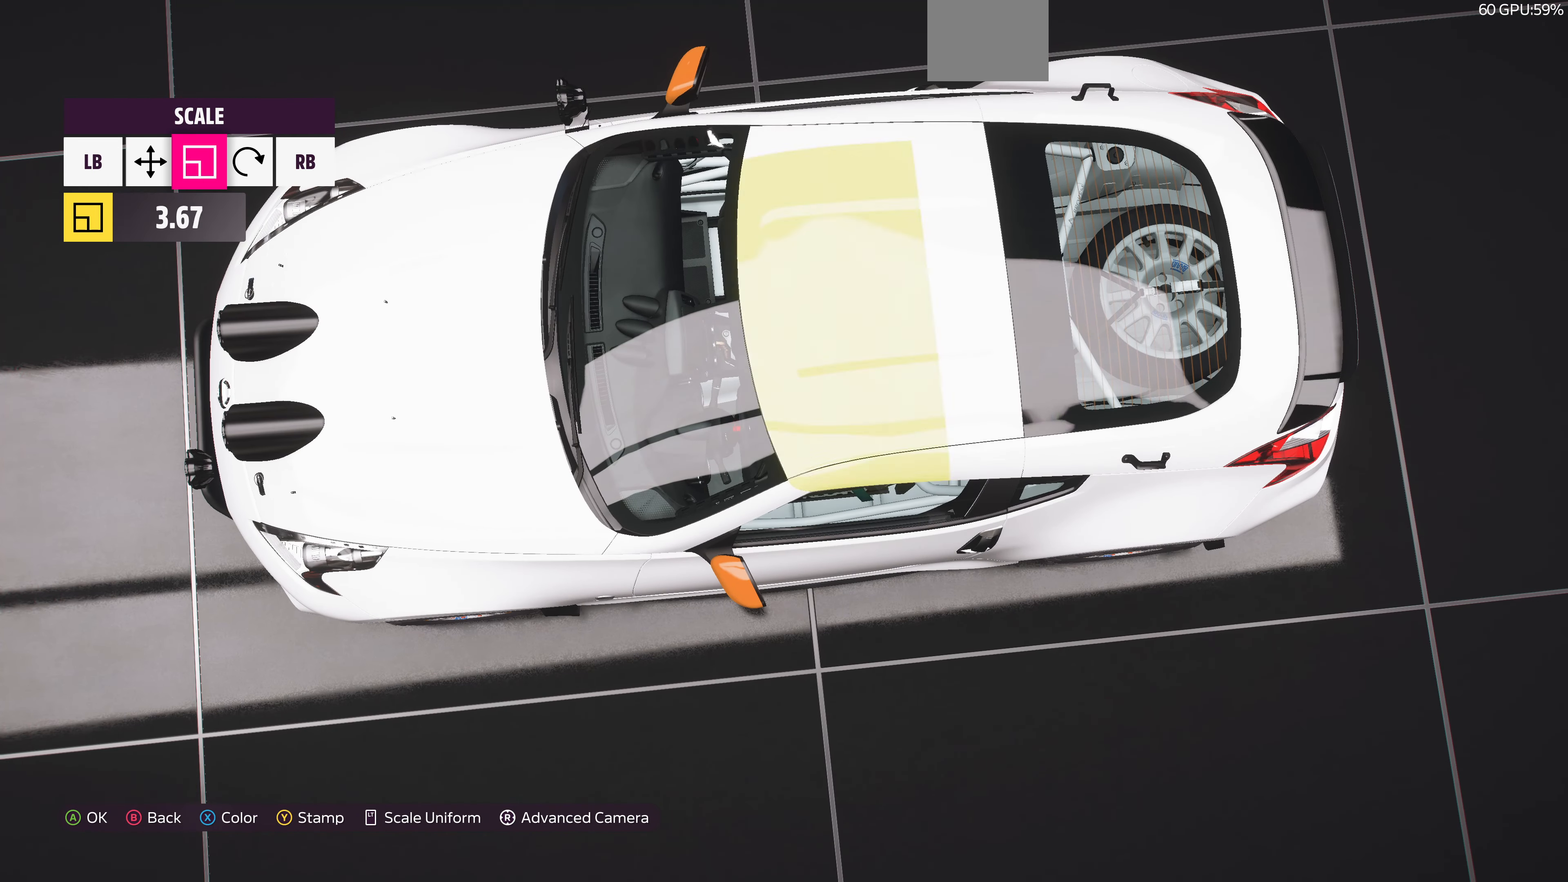
{"buttons": [], "left_stick": "center", "right_stick": "down-left", "events": [[233, "left_stick", "center"], [267, "right_stick", "down-left"]]}
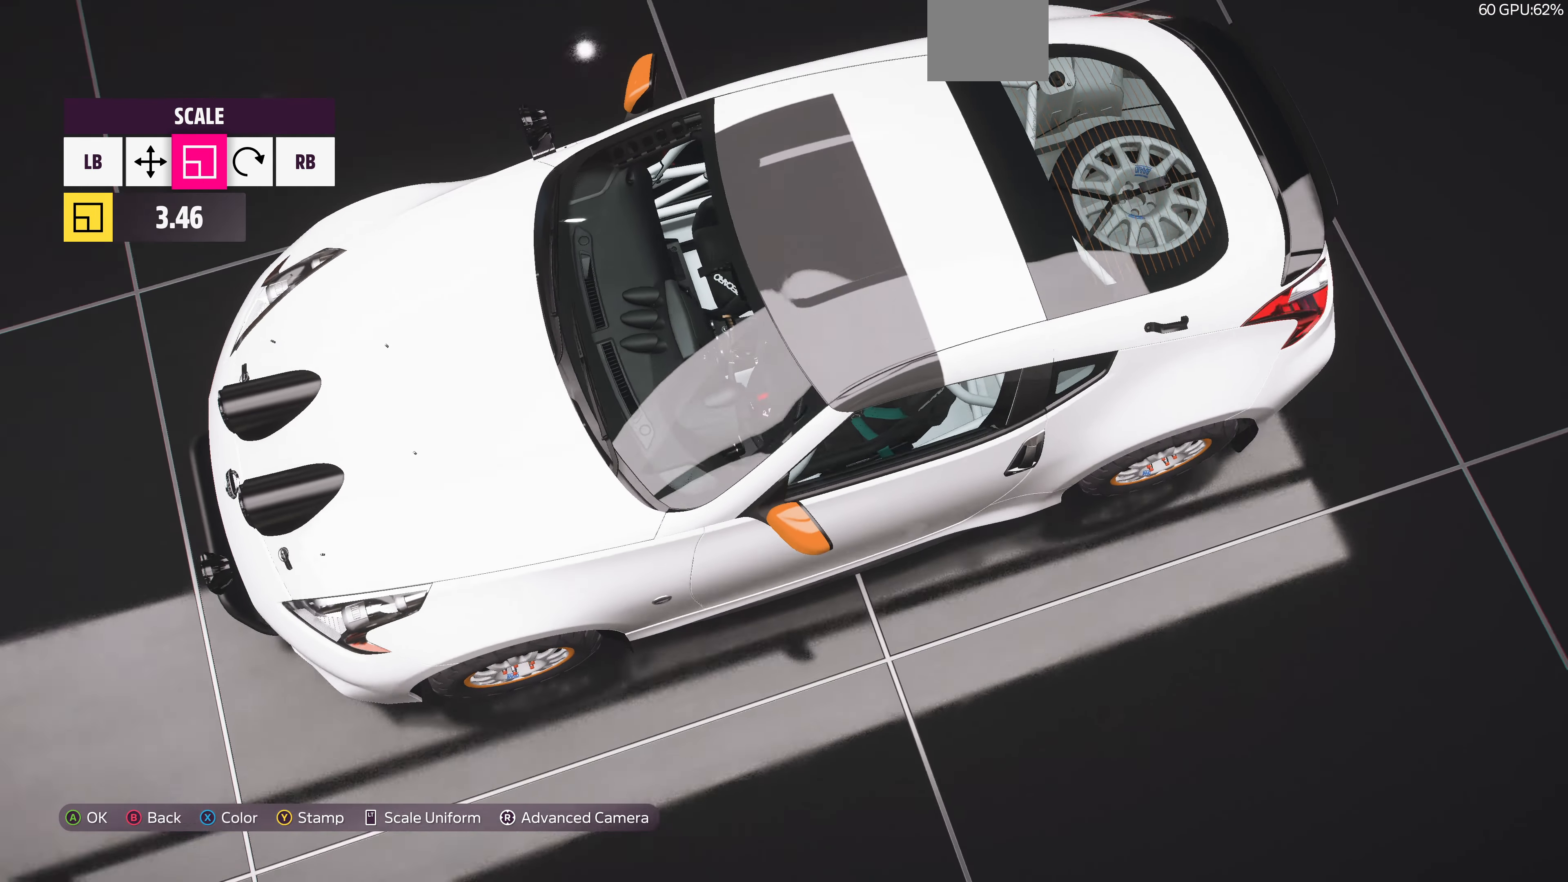
{"buttons": [], "left_stick": "center", "right_stick": "down-left", "events": []}
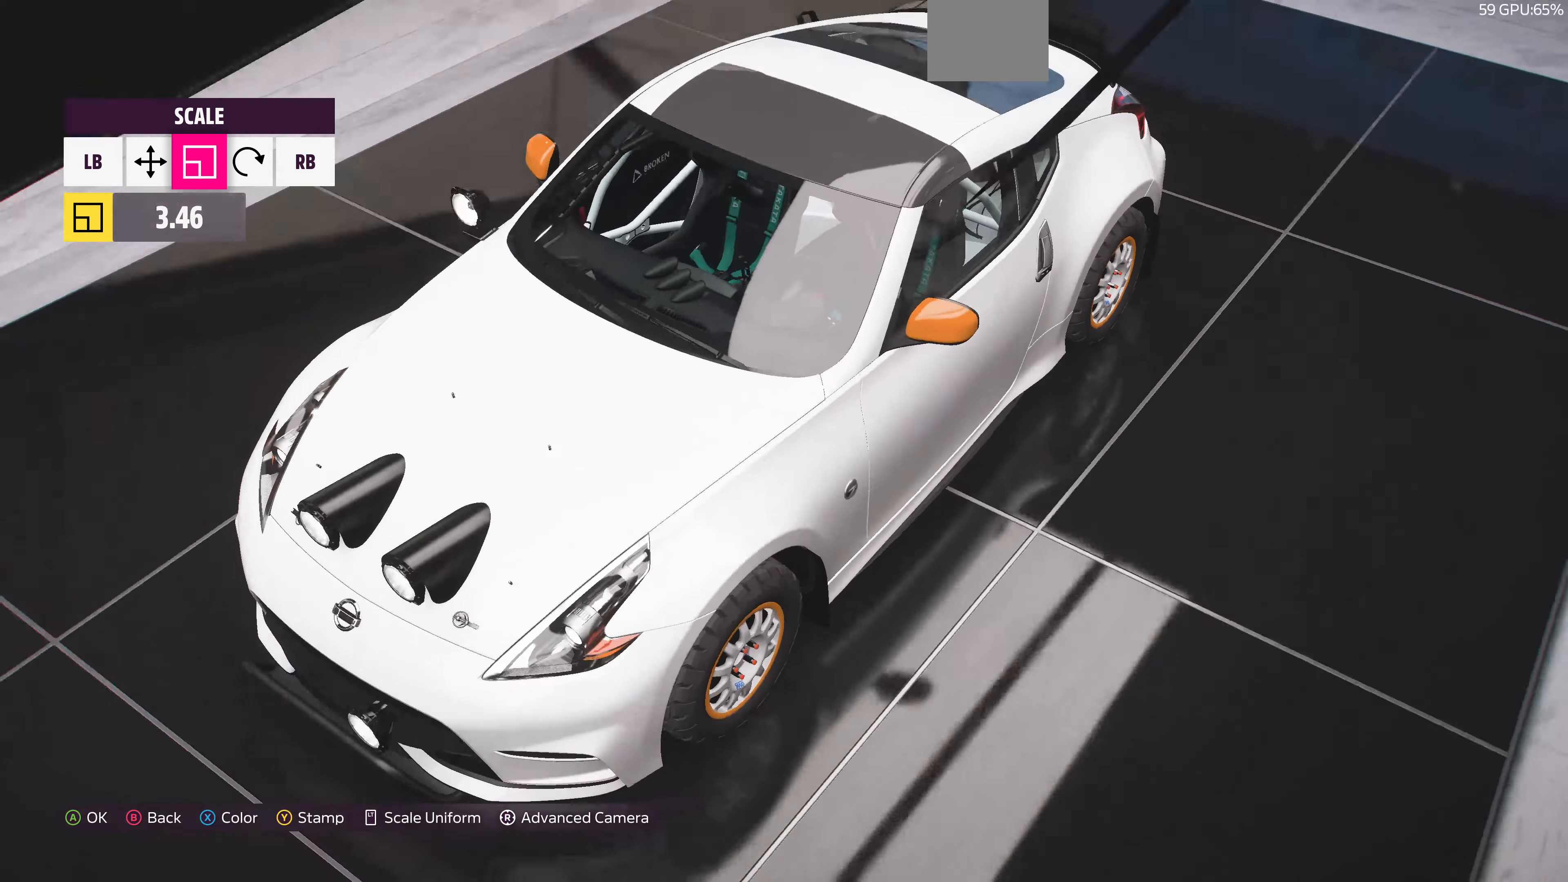
{"buttons": [], "left_stick": "center", "right_stick": "down-left", "events": []}
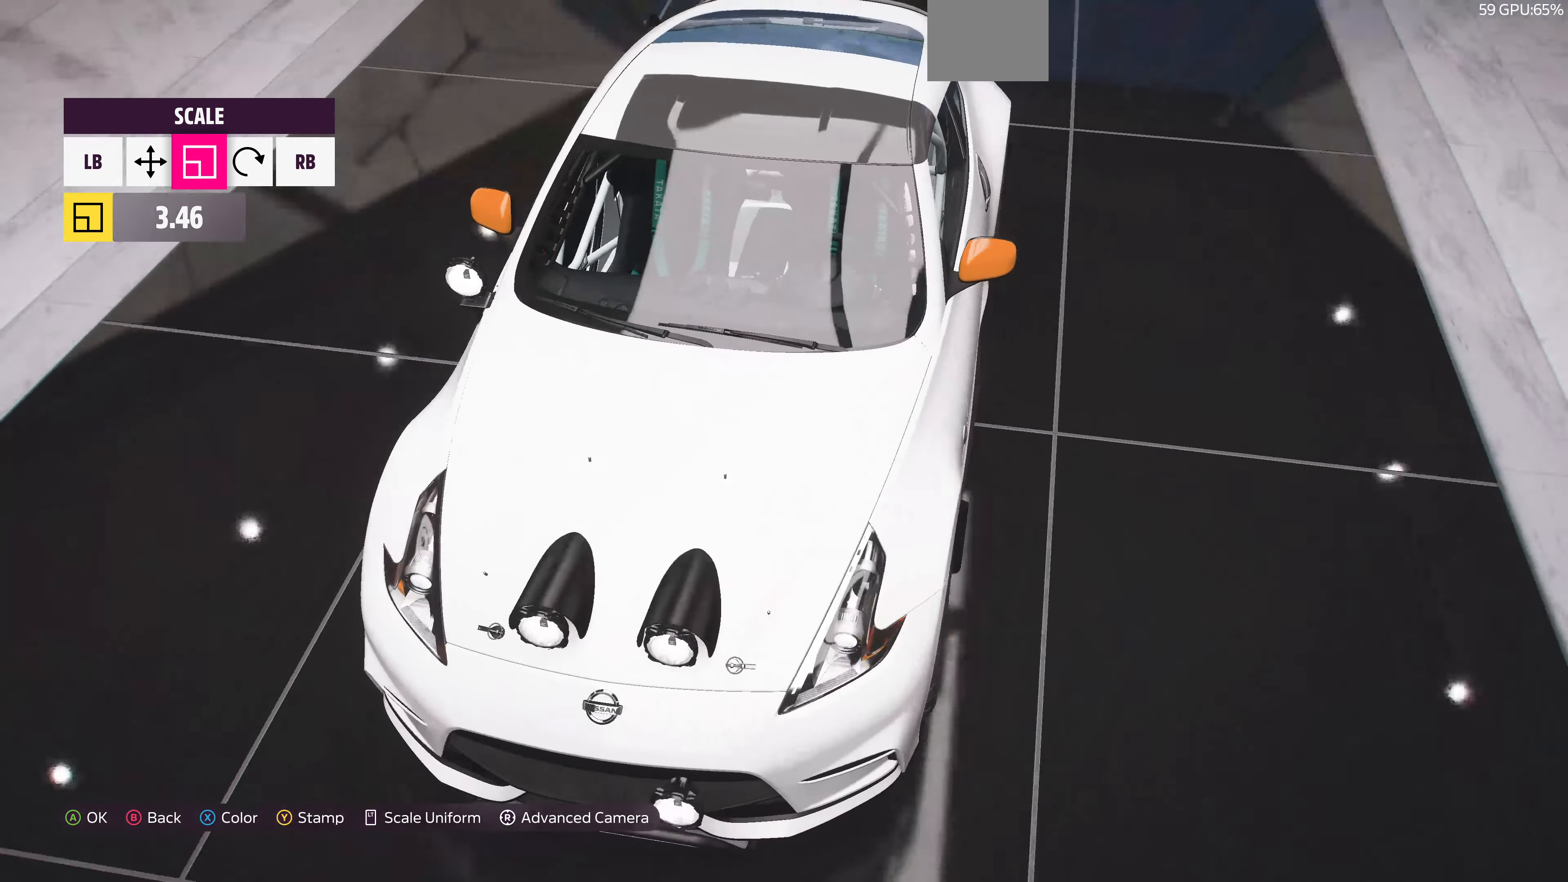
{"buttons": [], "left_stick": "center", "right_stick": "down-left", "events": []}
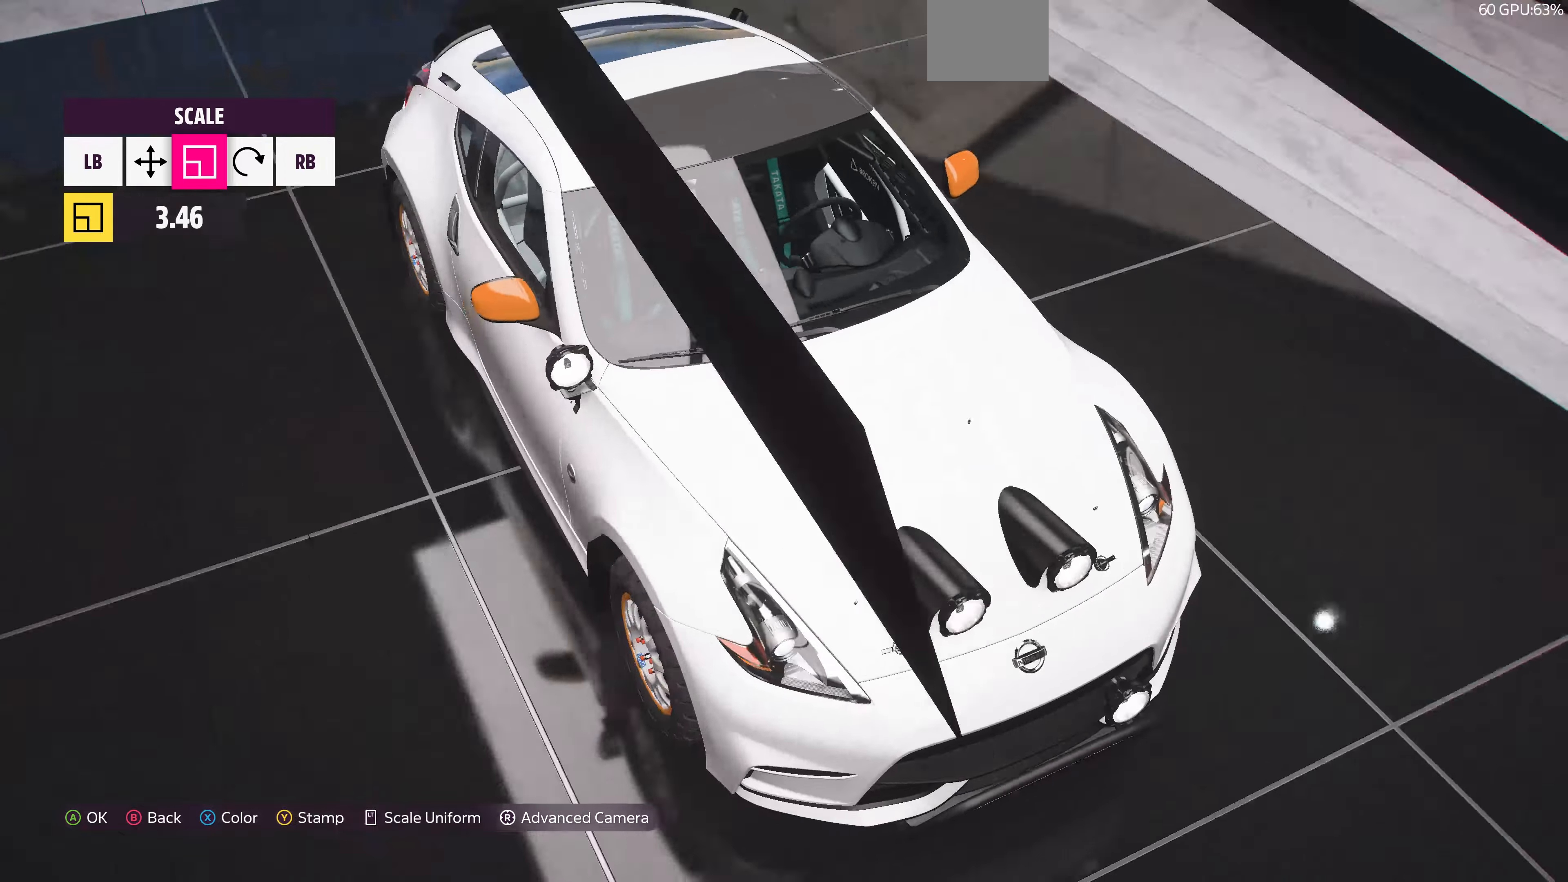
{"buttons": [], "left_stick": "center", "right_stick": "down-left", "events": []}
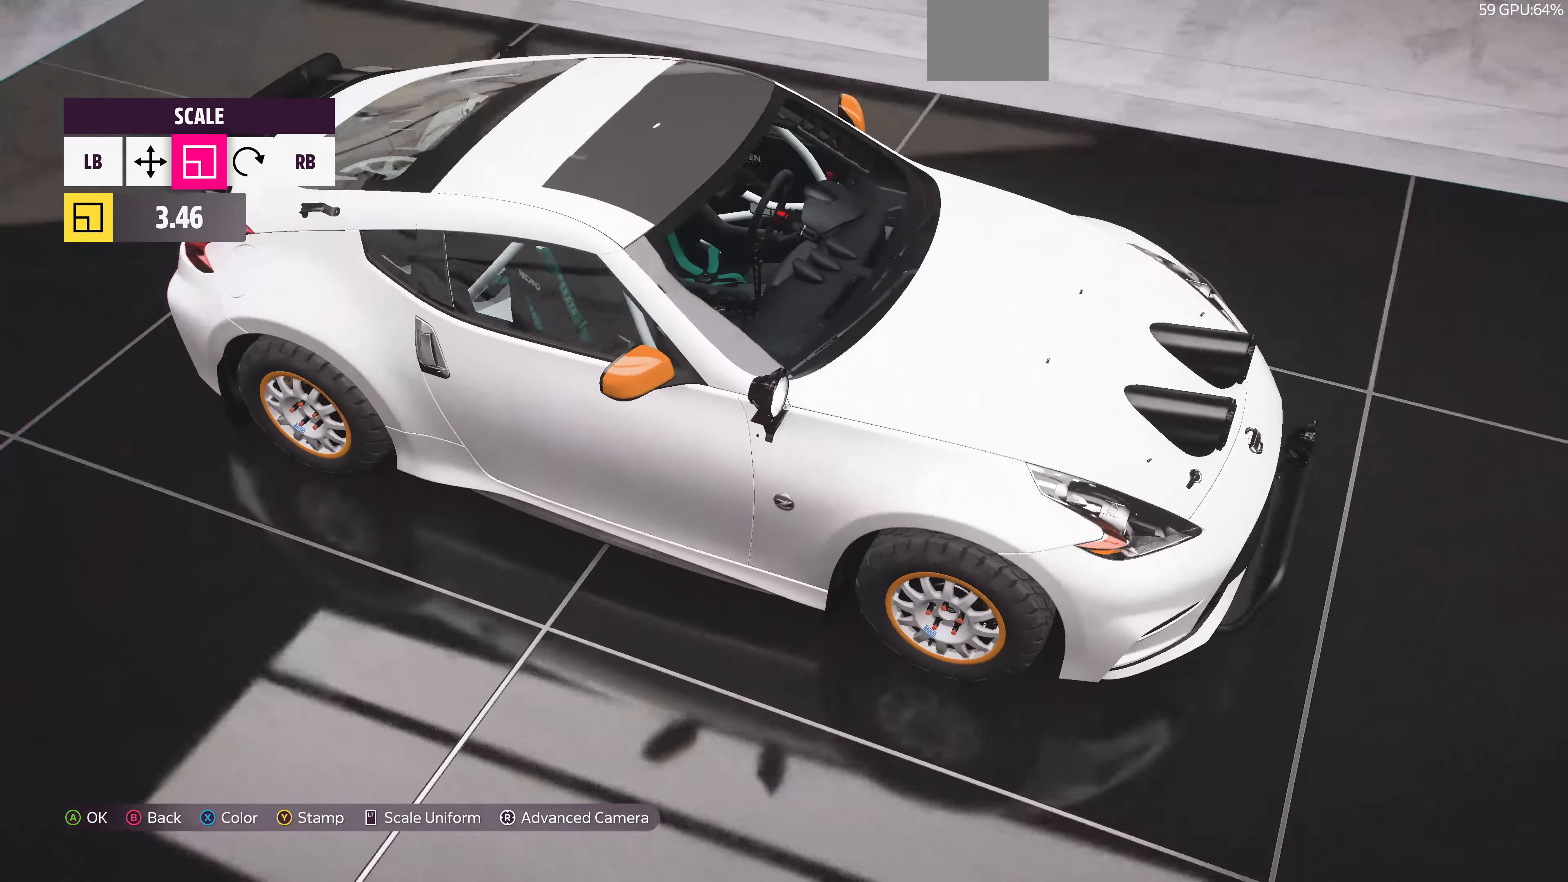
{"buttons": [], "left_stick": "center", "right_stick": "center", "events": [[500, "right_stick", "center"]]}
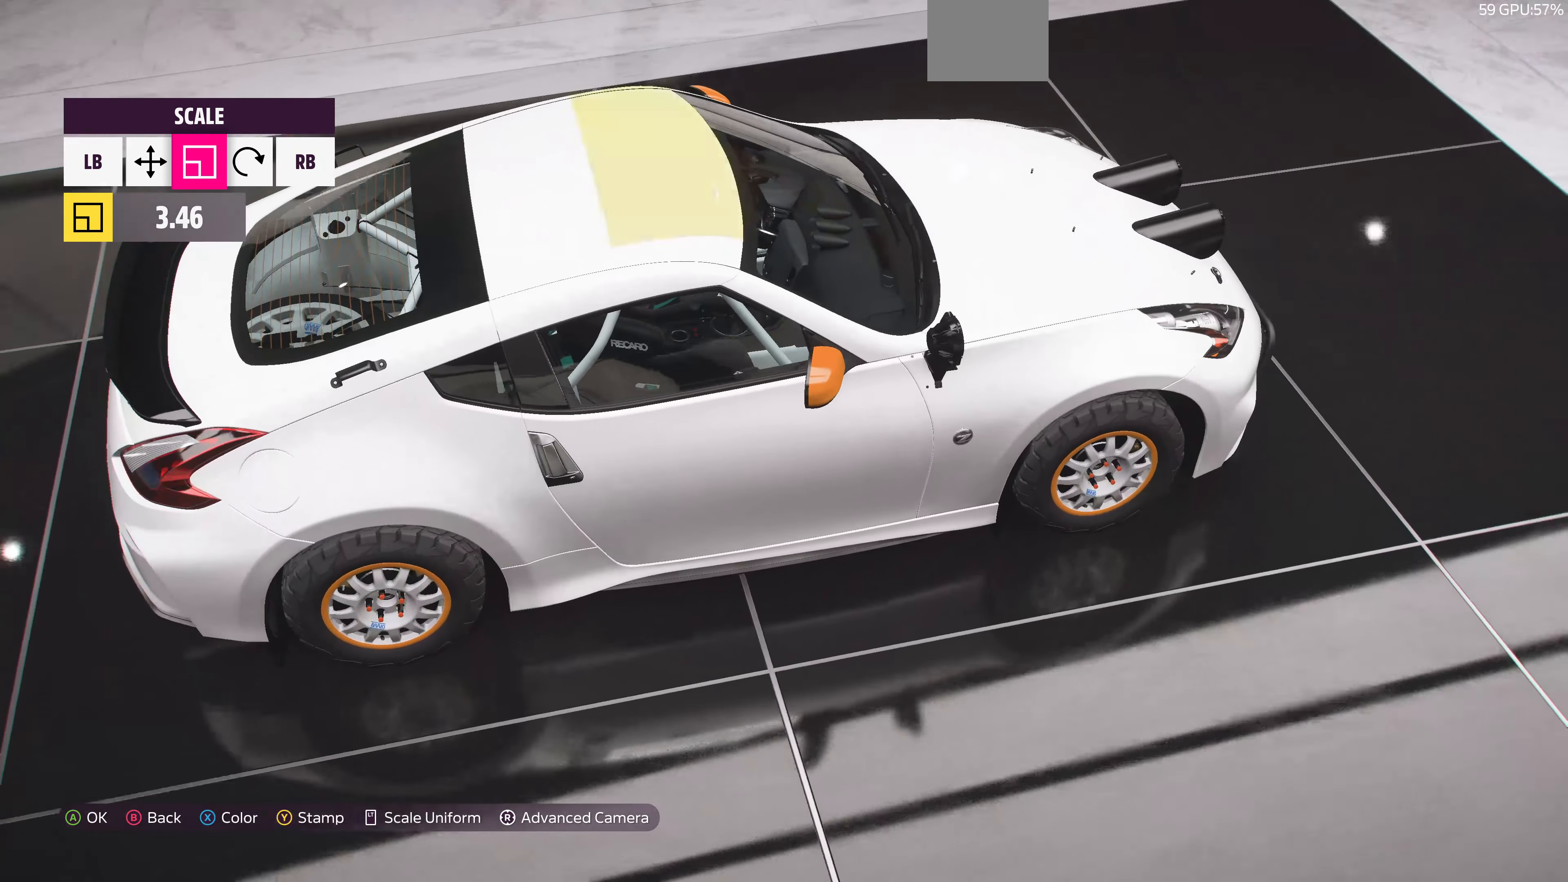
{"buttons": [], "left_stick": "center", "right_stick": "center", "events": [[233, "right_stick", "right"], [466, "right_stick", "center"]]}
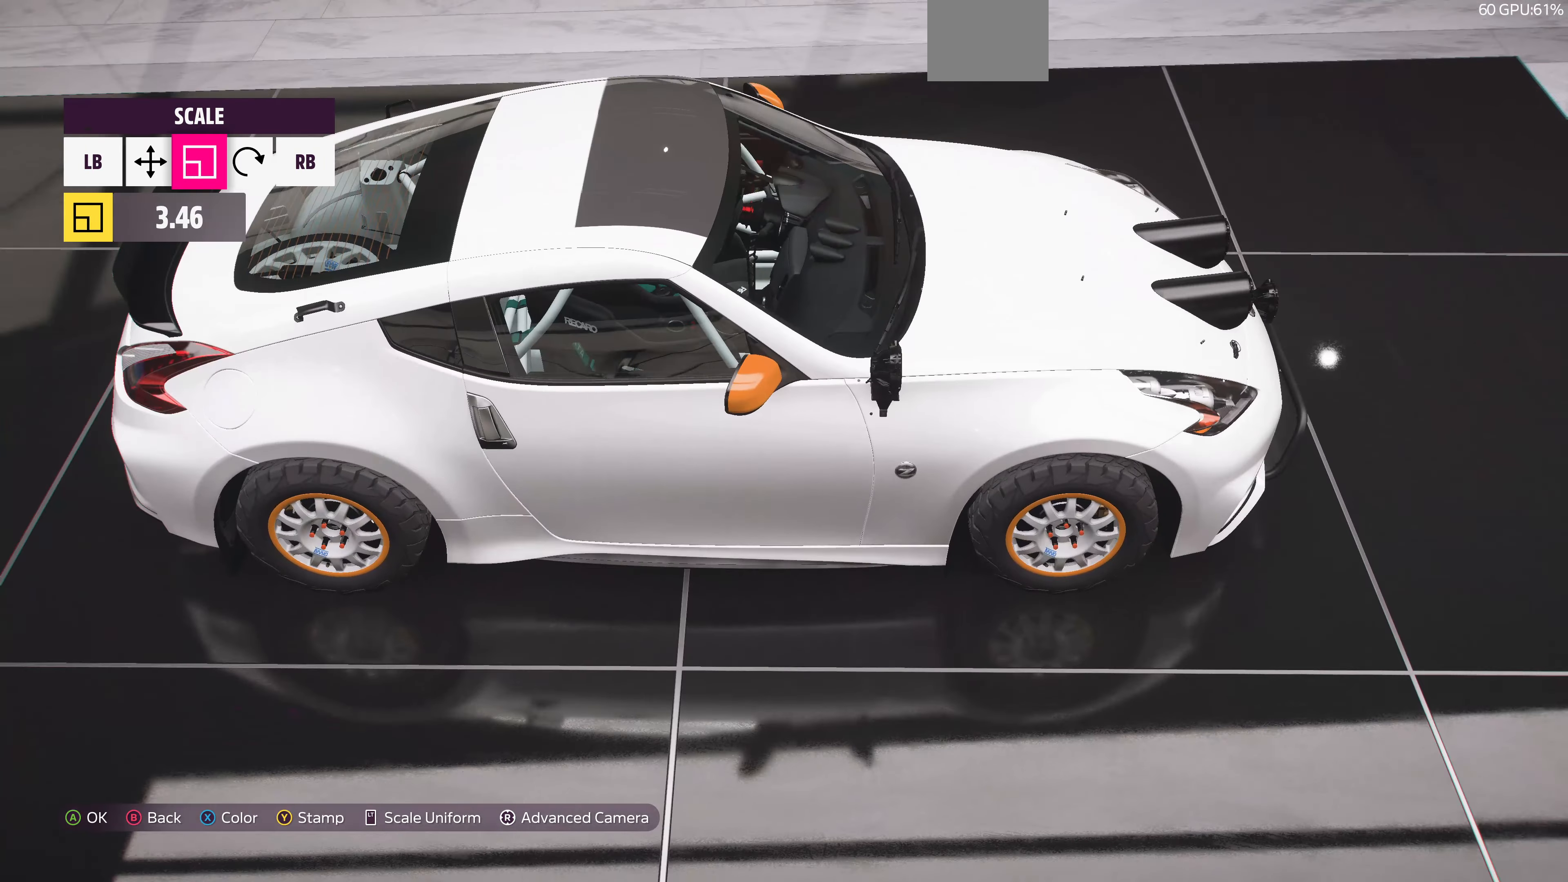
{"buttons": ["CROSS"], "left_stick": "center", "right_stick": "center", "events": [[400, "CROSS", "down"]]}
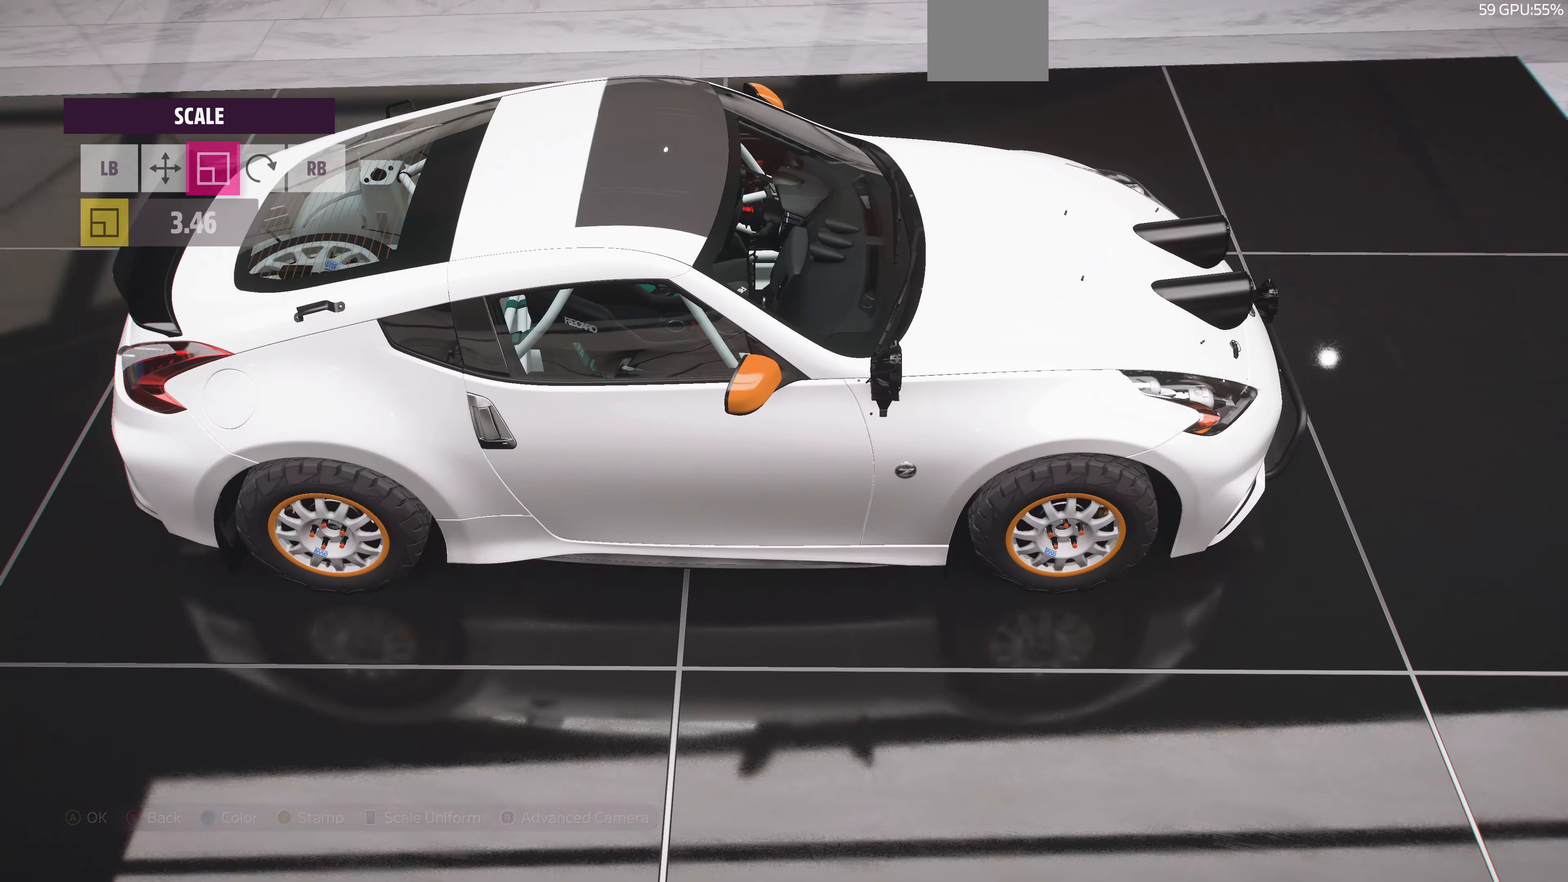
{"buttons": [], "left_stick": "center", "right_stick": "center", "events": [[33, "CROSS", "up"]]}
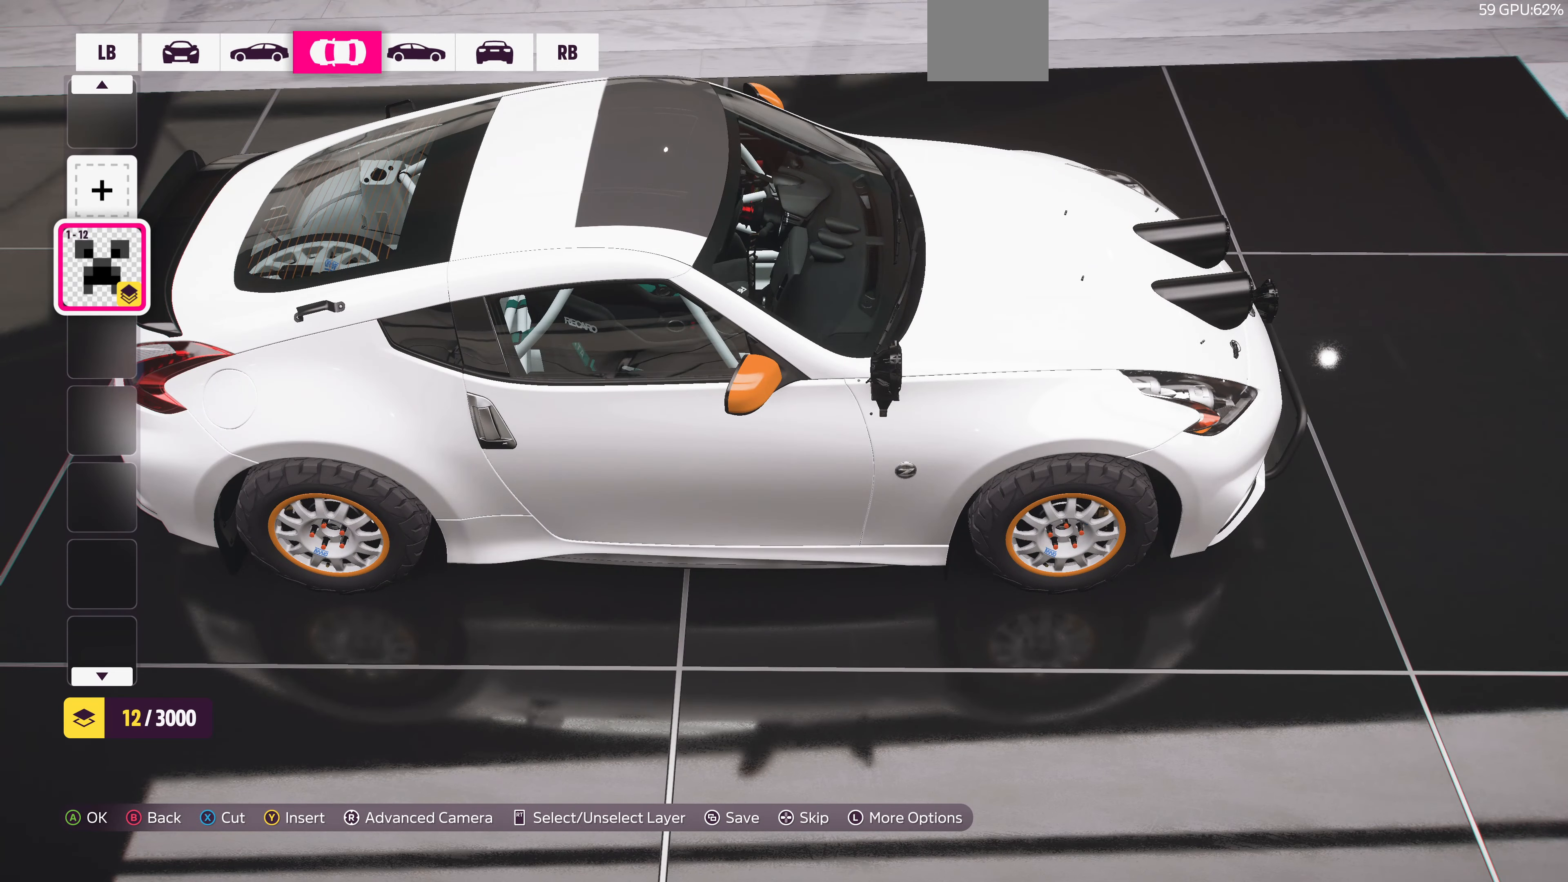
{"buttons": [], "left_stick": "center", "right_stick": "center", "events": [[166, "SQUARE", "down"], [300, "SQUARE", "up"]]}